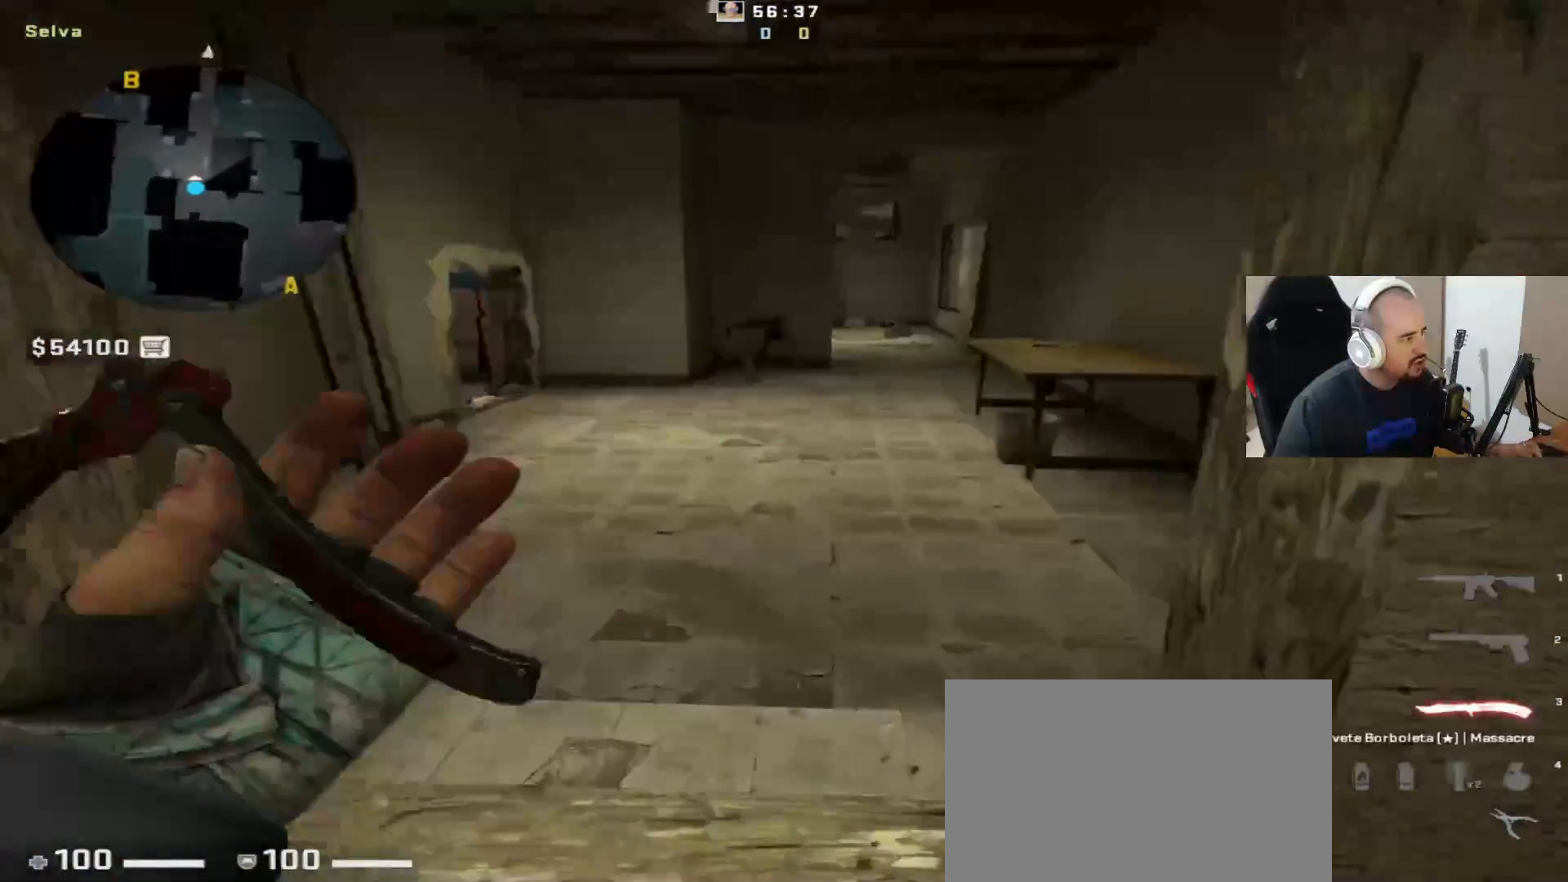
Gameplay with keyboard and mouse; each line is a JSON object with the keys and mouse buttons held at the frame after it. "events" lists presses ("down") and releases ("up") of "1", "2", "3", "4", "5", "a", "alt", "c", "ctrl", "d", "e", "f", "q", "r", "s", "shift", "space", "tab", "v", "w", "x", "z", "mouse_left", "mouse_middle", "mouse_right", "mouse_wheel_up" and "mouse_wheel_down" between this image and that frame as [ms after this image, input, new state], when the widget could be followed in between. "mouse_left", "mouse_middle", "mouse_right", "mouse_wheel_up", "mouse_wheel_down" = the "left", "middle", "right", "wheel_up", "wheel_down" buttons of the "mouse" list. No other keys are recorded. Mouse movement is not recorded.
{"keys": ["d", "space"], "mouse": [], "events": [[450, "d", "down"], [450, "space", "down"], [500, "w", "up"]]}
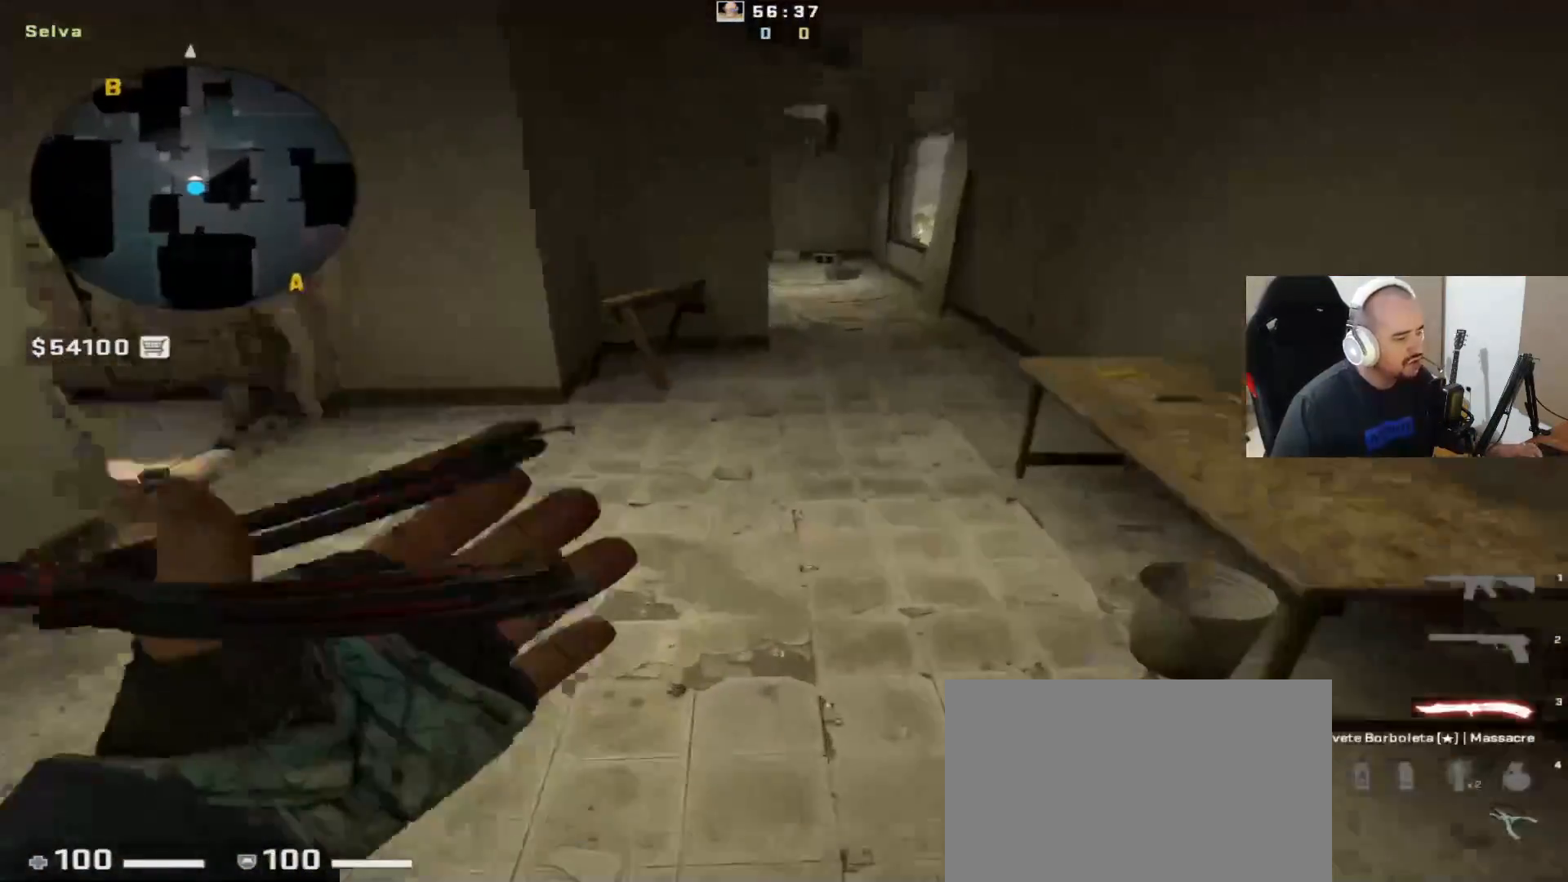
{"keys": ["a"], "mouse": [], "events": [[50, "space", "up"], [283, "a", "down"], [283, "d", "up"]]}
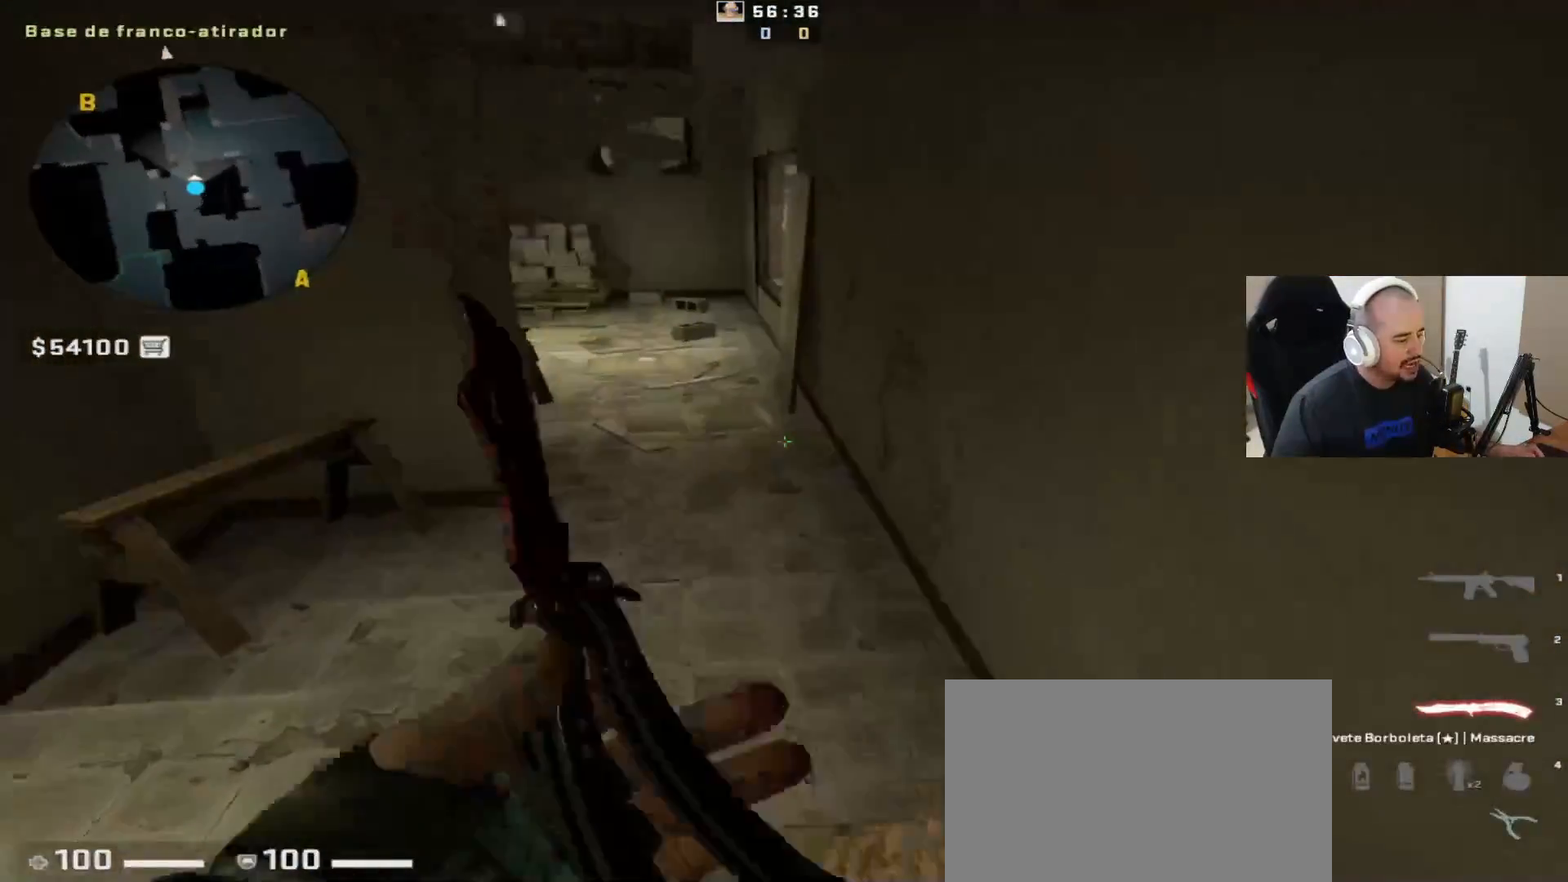
{"keys": ["w"], "mouse": [], "events": [[33, "space", "down"], [33, "w", "down"], [117, "a", "up"], [167, "space", "up"], [350, "q", "down"], [500, "q", "up"]]}
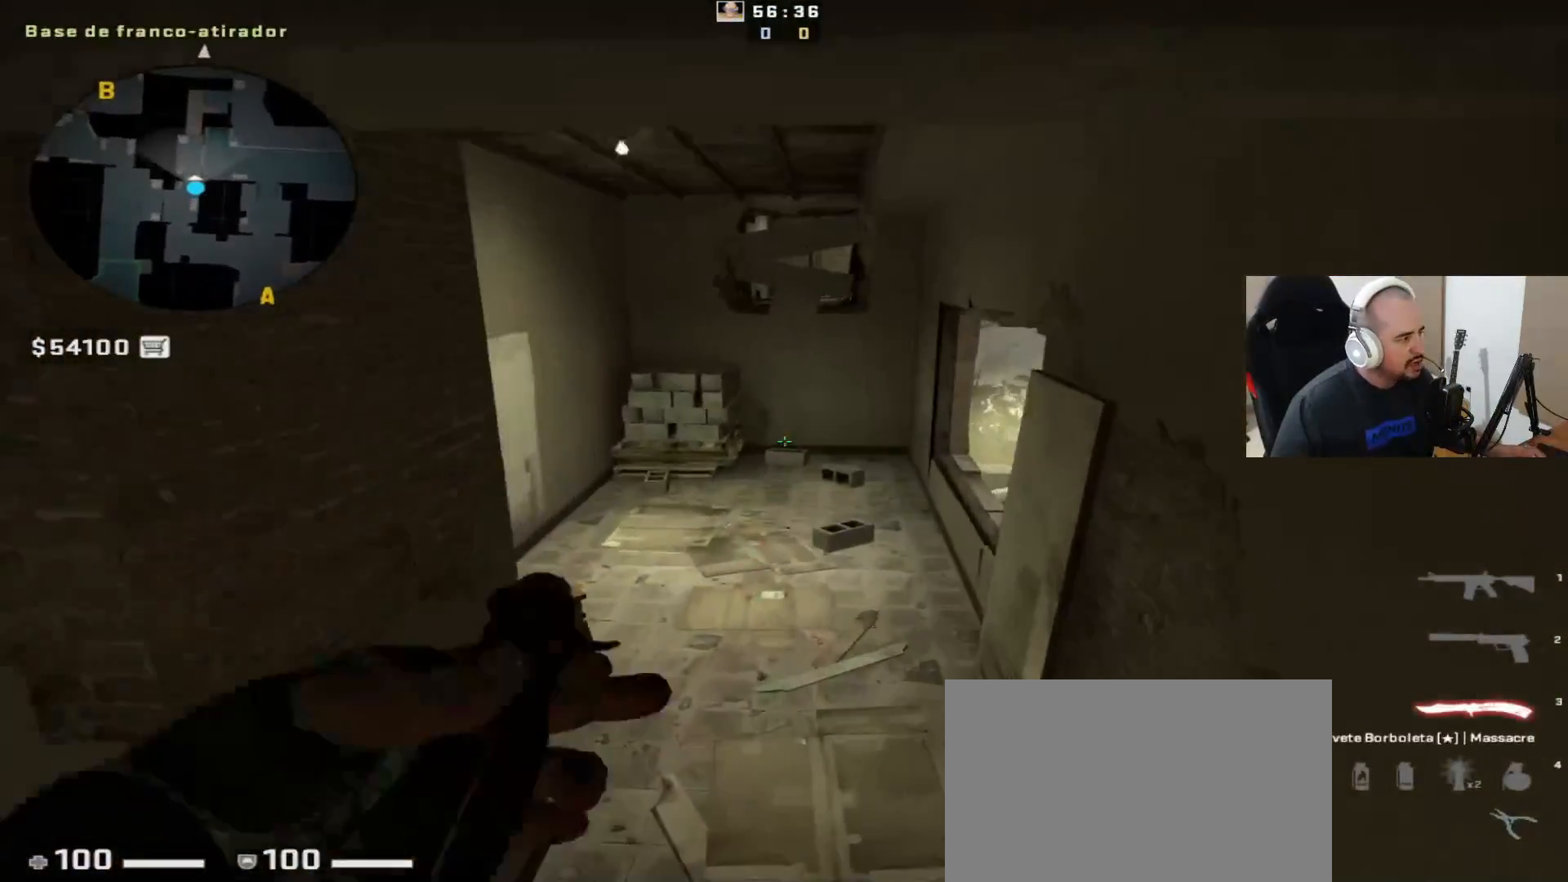
{"keys": [], "mouse": [], "events": [[150, "a", "down"], [283, "a", "up"], [333, "w", "up"]]}
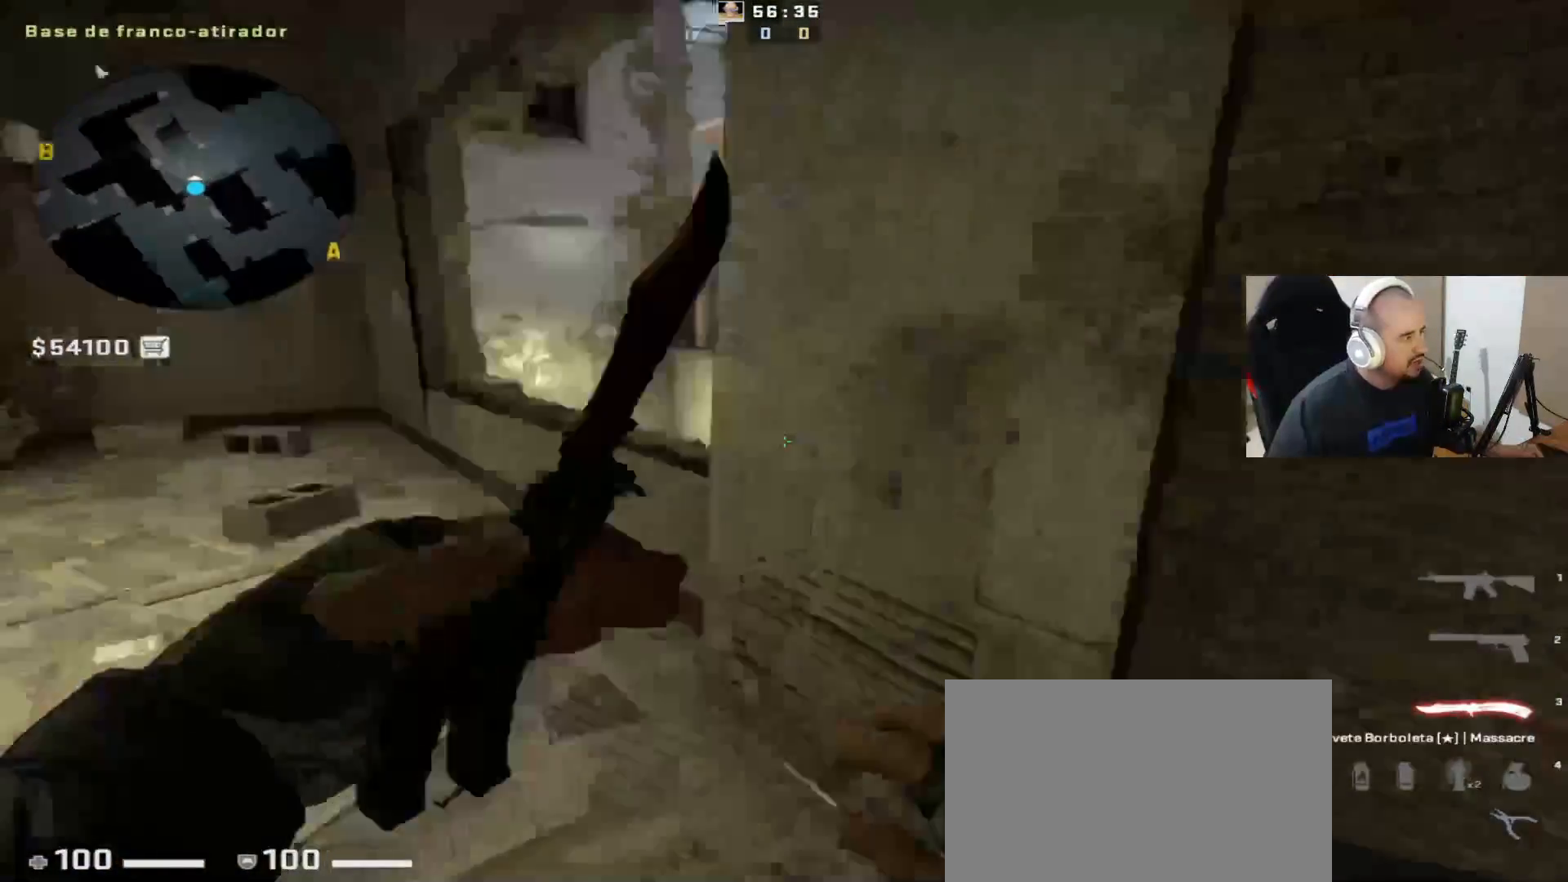
{"keys": [], "mouse": [], "events": []}
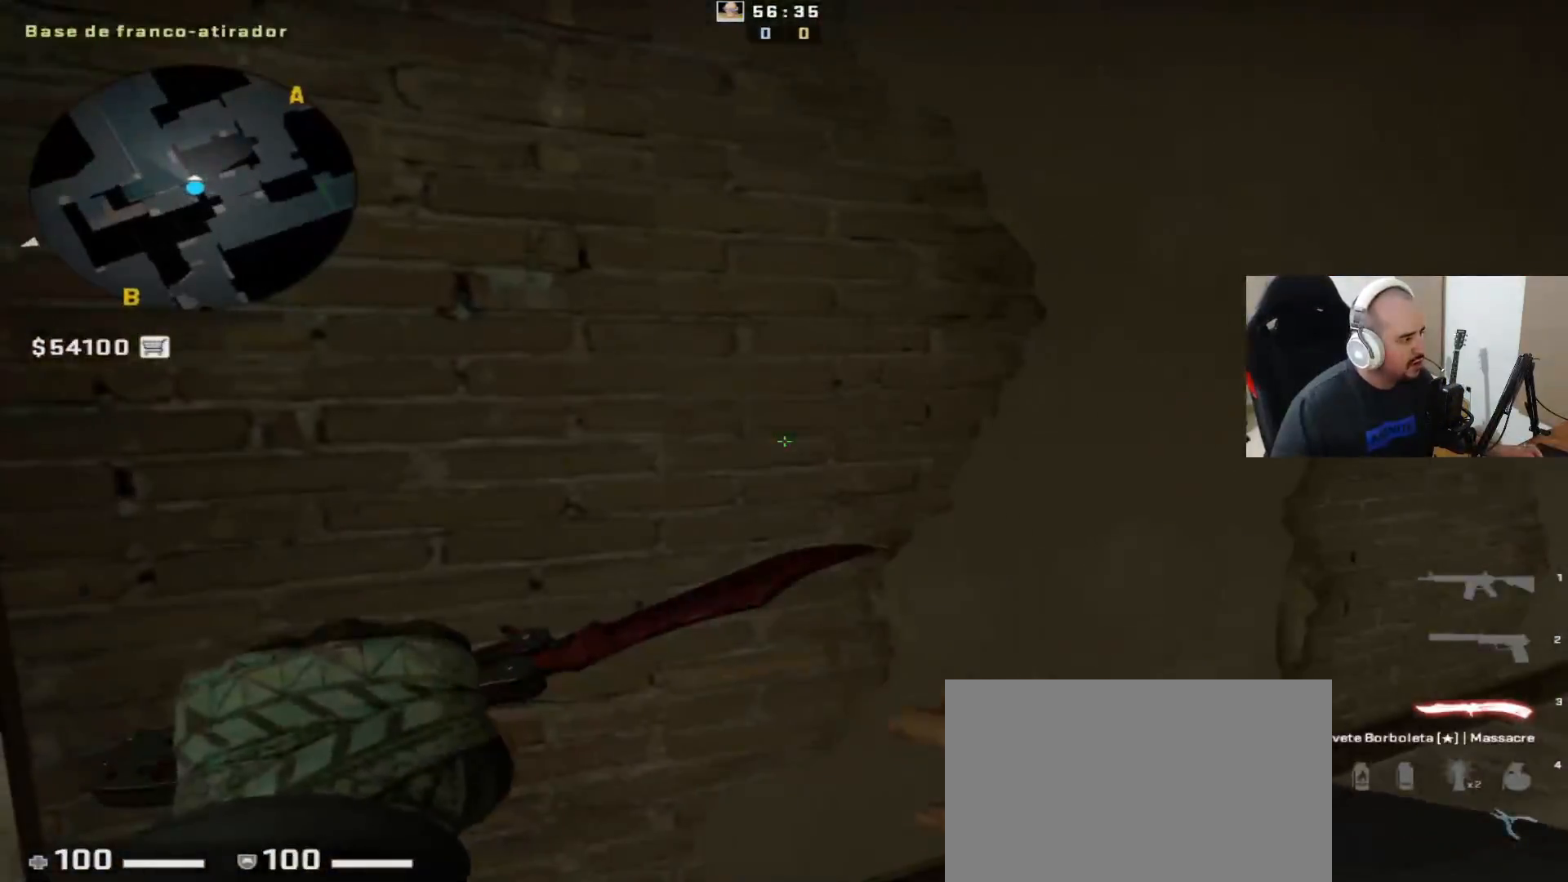
{"keys": [], "mouse": [], "events": [[50, "mouse_right", "down"], [150, "q", "down"], [183, "mouse_right", "up"], [233, "q", "up"], [333, "q", "down"], [433, "q", "up"]]}
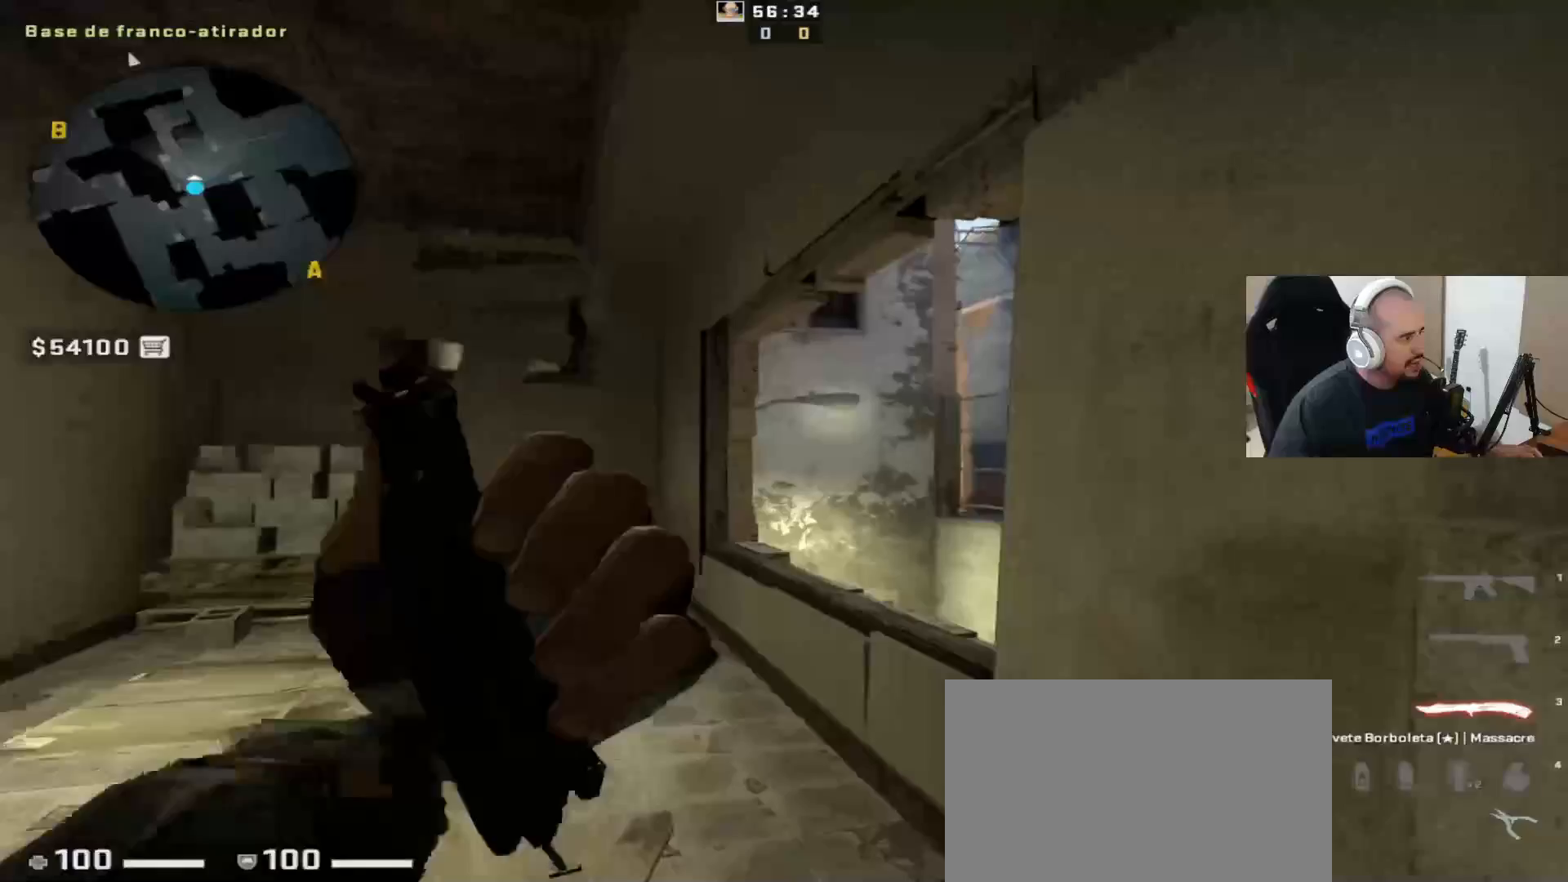
{"keys": [], "mouse": [], "events": []}
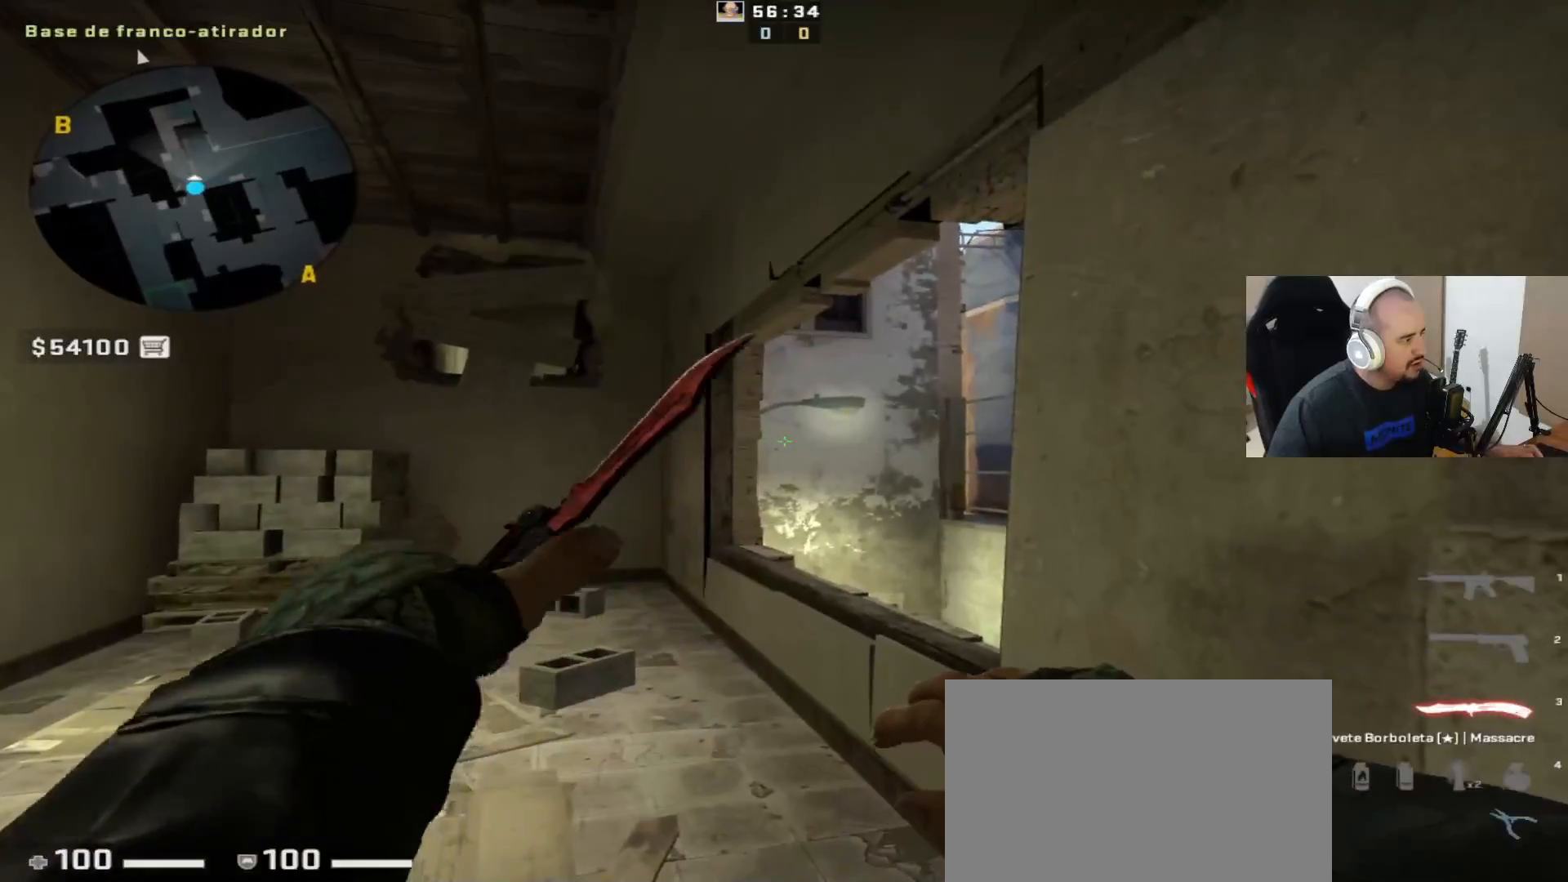
{"keys": [], "mouse": [], "events": []}
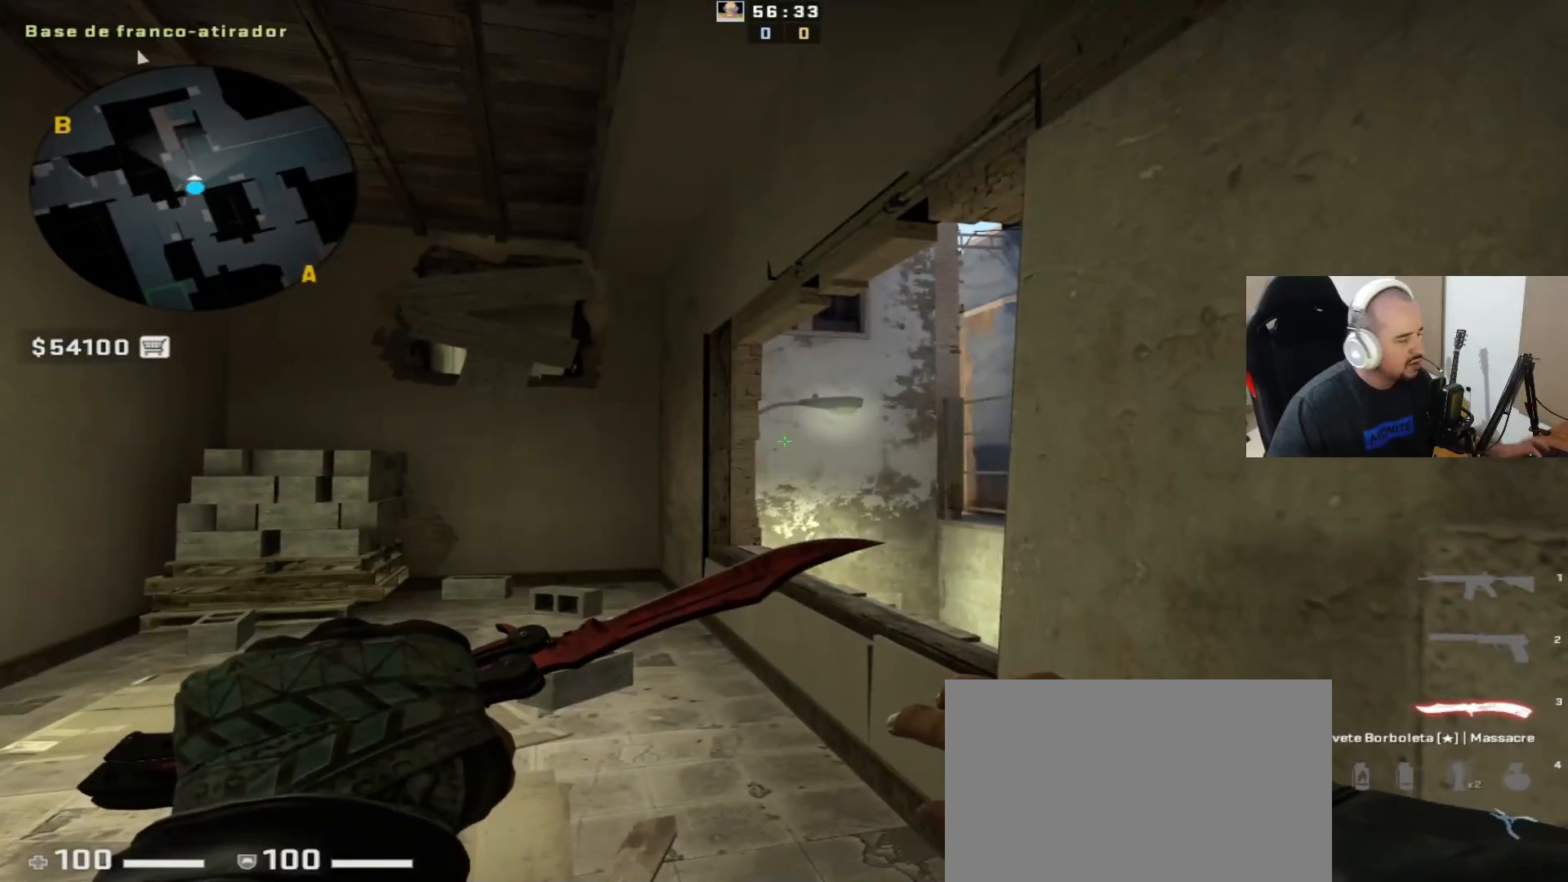
{"keys": ["d"], "mouse": [], "events": [[267, "d", "down"], [267, "s", "down"], [400, "q", "down"], [500, "q", "up"], [500, "s", "up"]]}
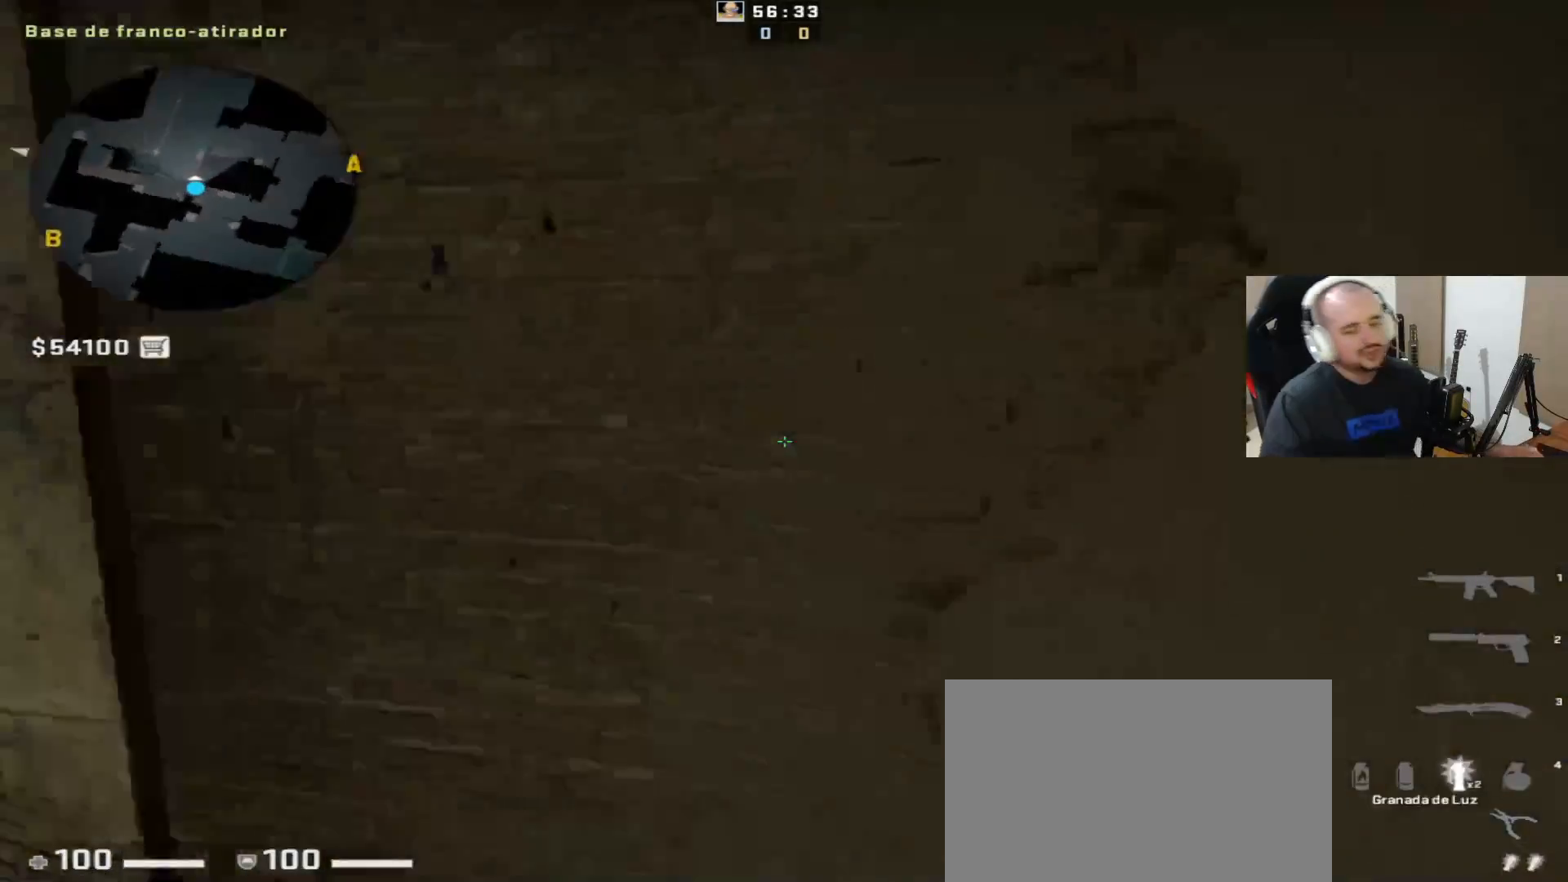
{"keys": ["space", "w"], "mouse": [], "events": [[100, "q", "down"], [100, "w", "down"], [150, "mouse_wheel_up", "down"], [183, "d", "up"], [233, "mouse_wheel_up", "up"], [233, "q", "up"], [483, "space", "down"]]}
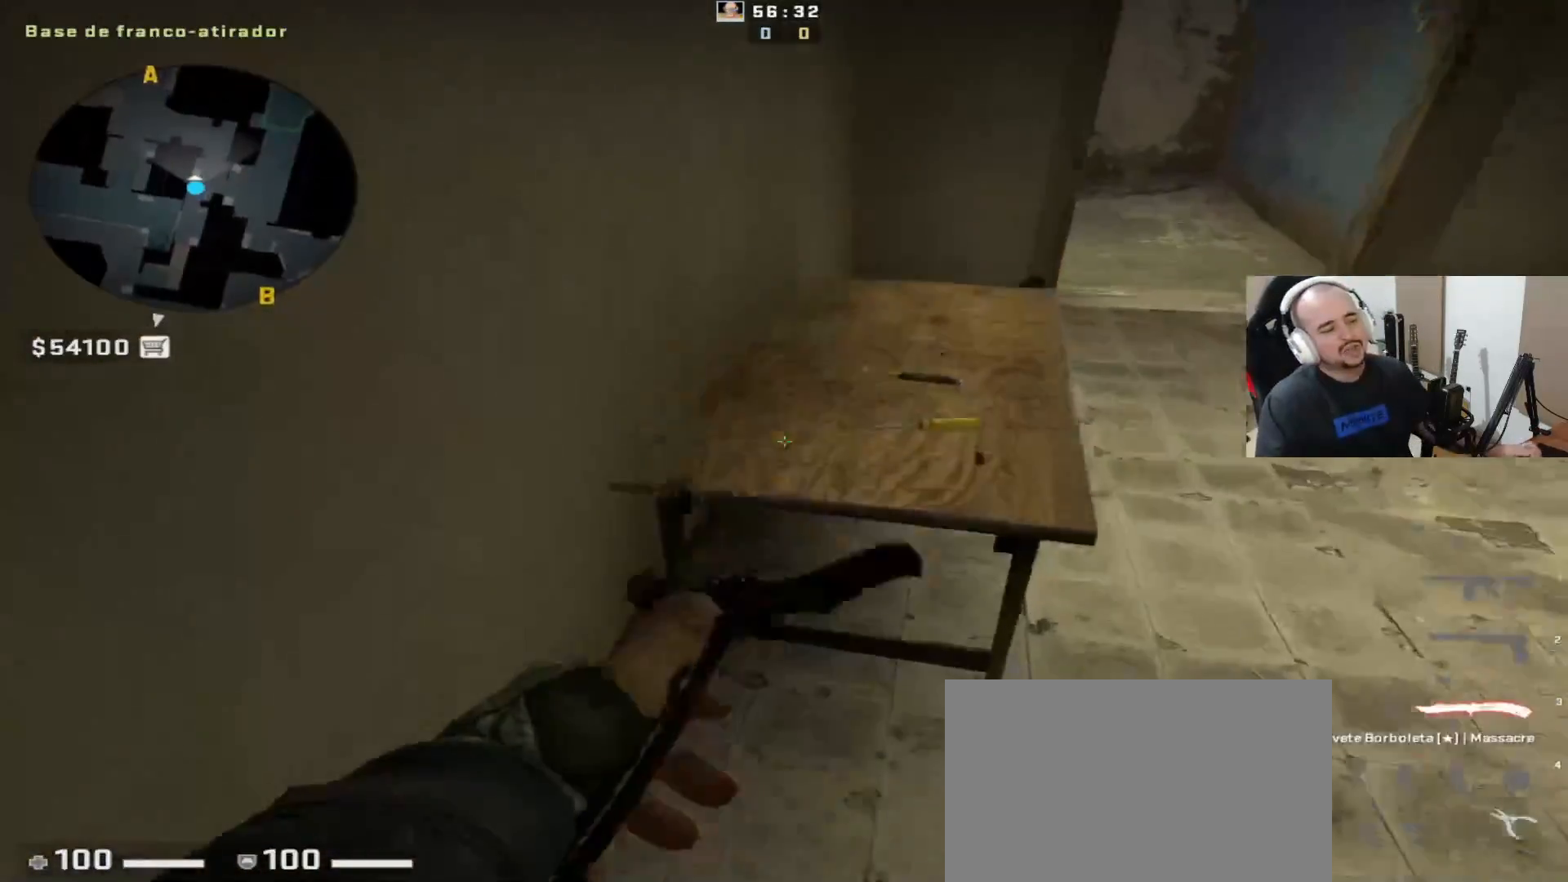
{"keys": ["w"], "mouse": [], "events": [[33, "d", "down"], [67, "space", "up"], [67, "w", "up"], [367, "mouse_wheel_up", "down"], [367, "w", "down"], [400, "mouse_wheel_up", "up"], [450, "d", "up"]]}
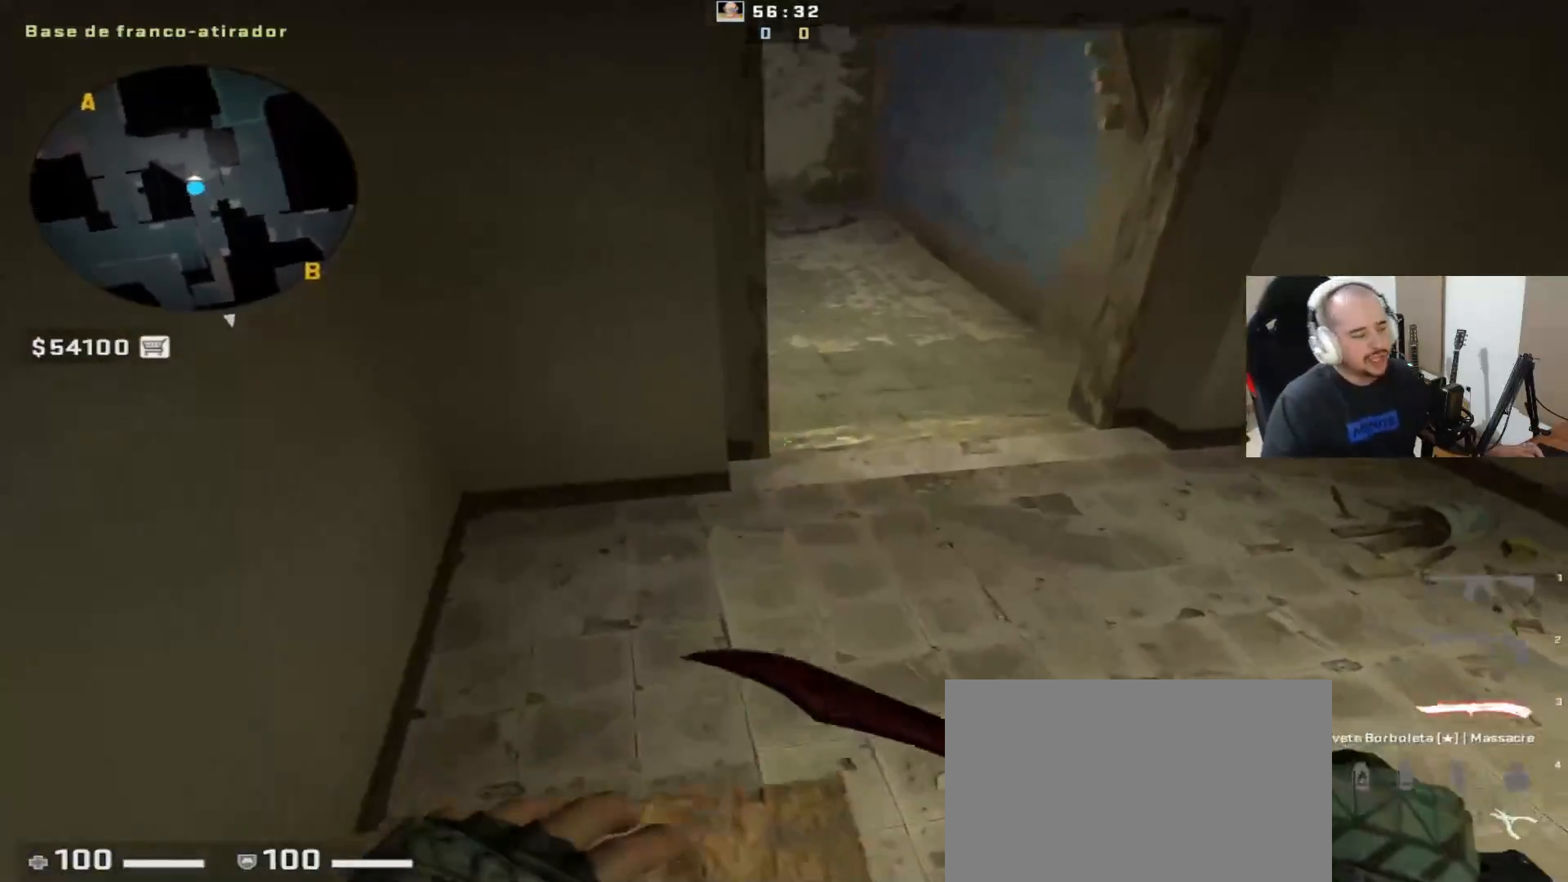
{"keys": ["q", "w"], "mouse": [], "events": [[50, "space", "down"], [150, "space", "up"], [250, "d", "down"], [250, "q", "down"], [333, "q", "up"], [433, "q", "down"], [483, "d", "up"]]}
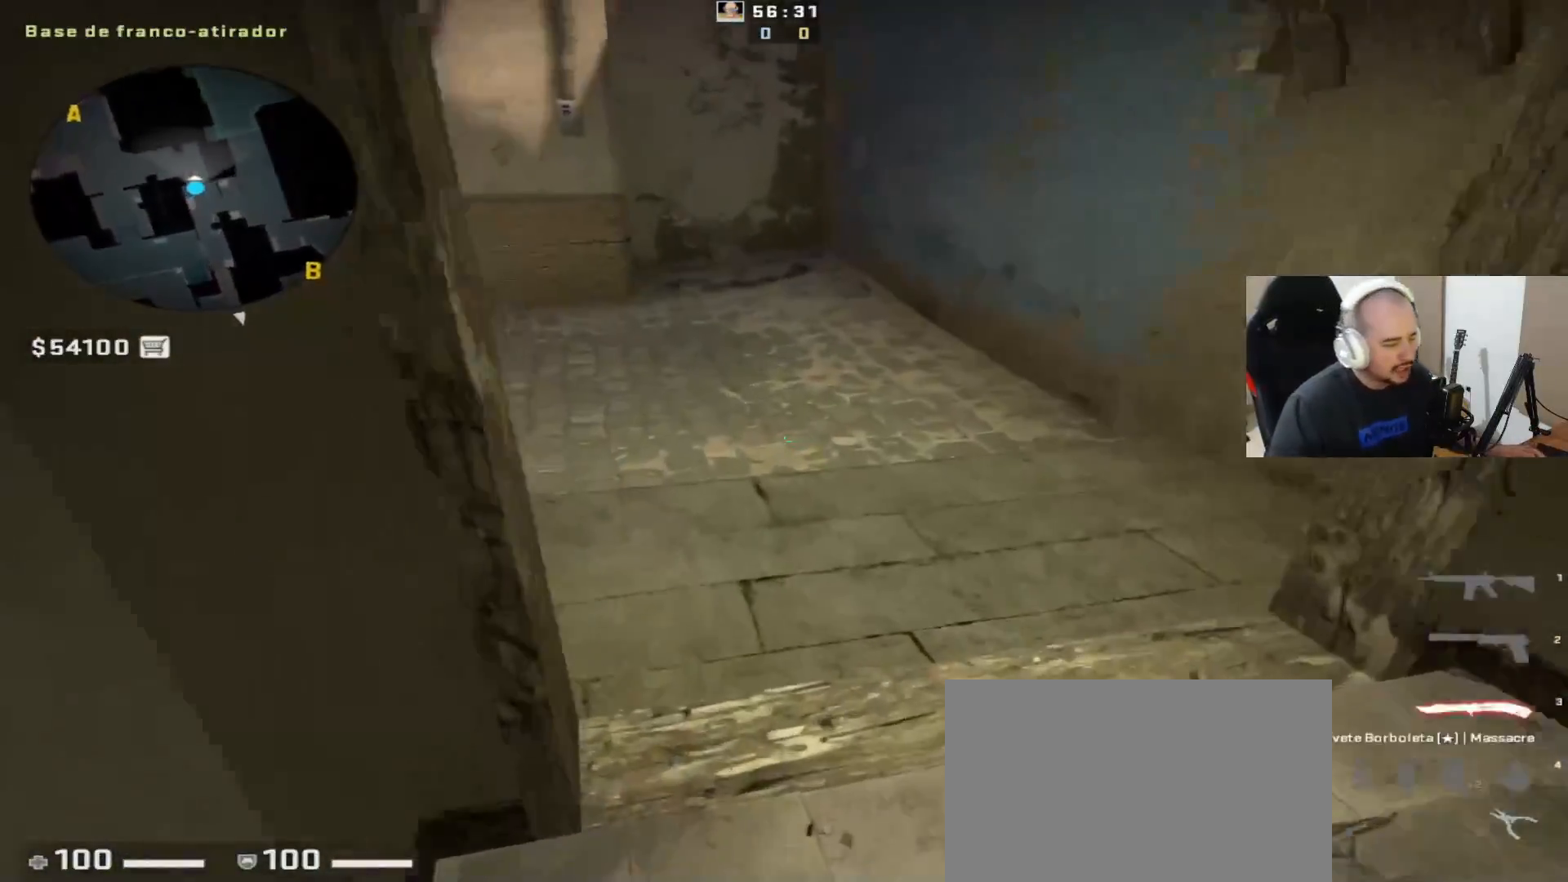
{"keys": ["q", "w"], "mouse": [], "events": [[33, "q", "up"], [217, "mouse_wheel_up", "down"], [267, "mouse_wheel_up", "up"], [417, "q", "down"]]}
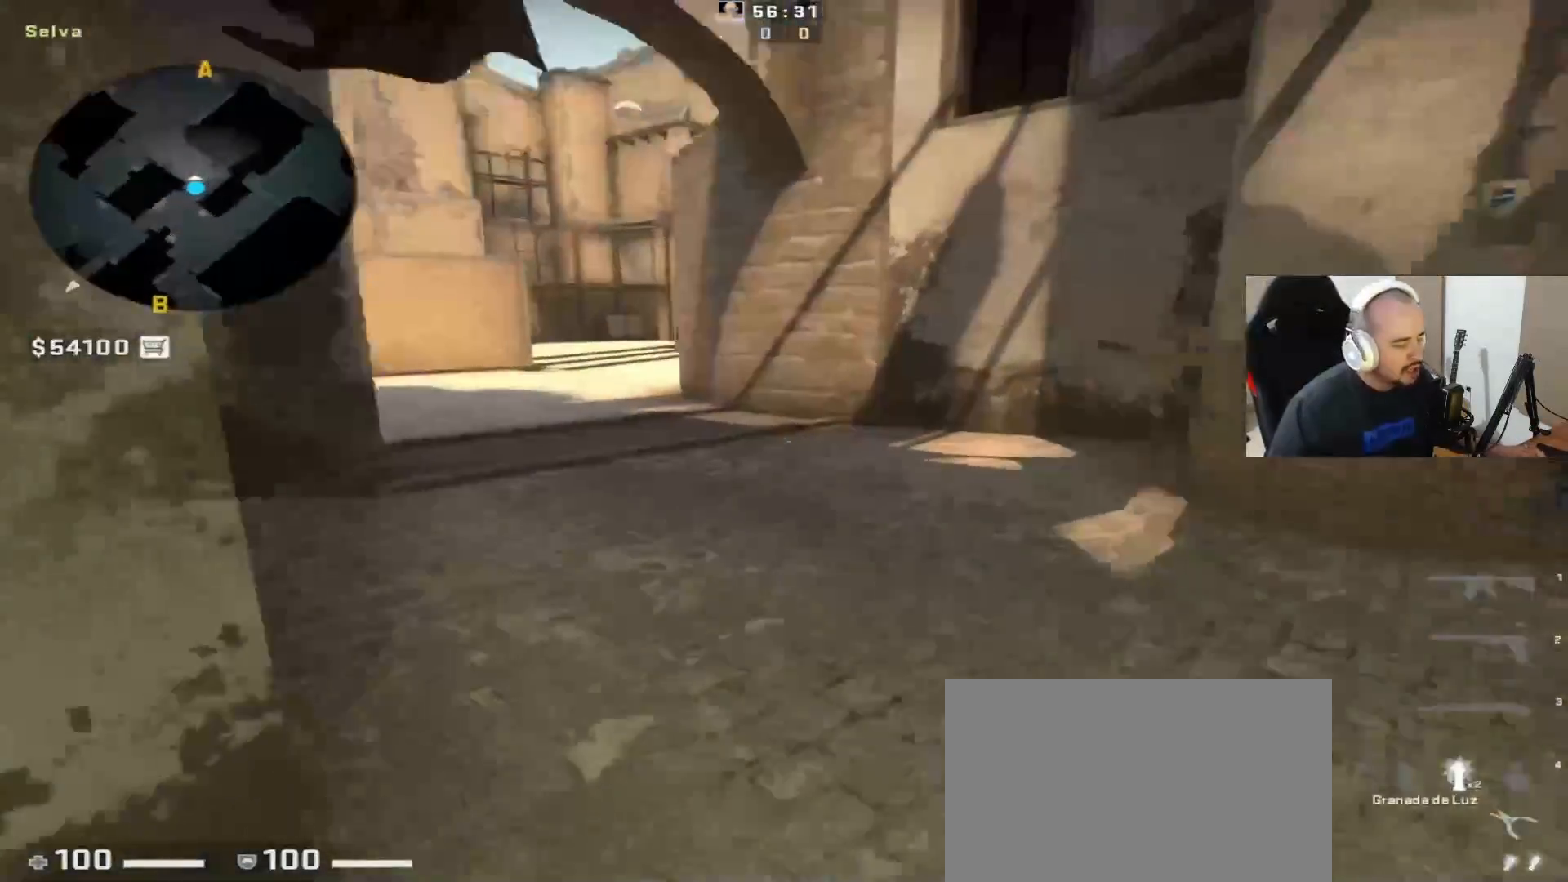
{"keys": ["w"], "mouse": [], "events": [[50, "q", "up"]]}
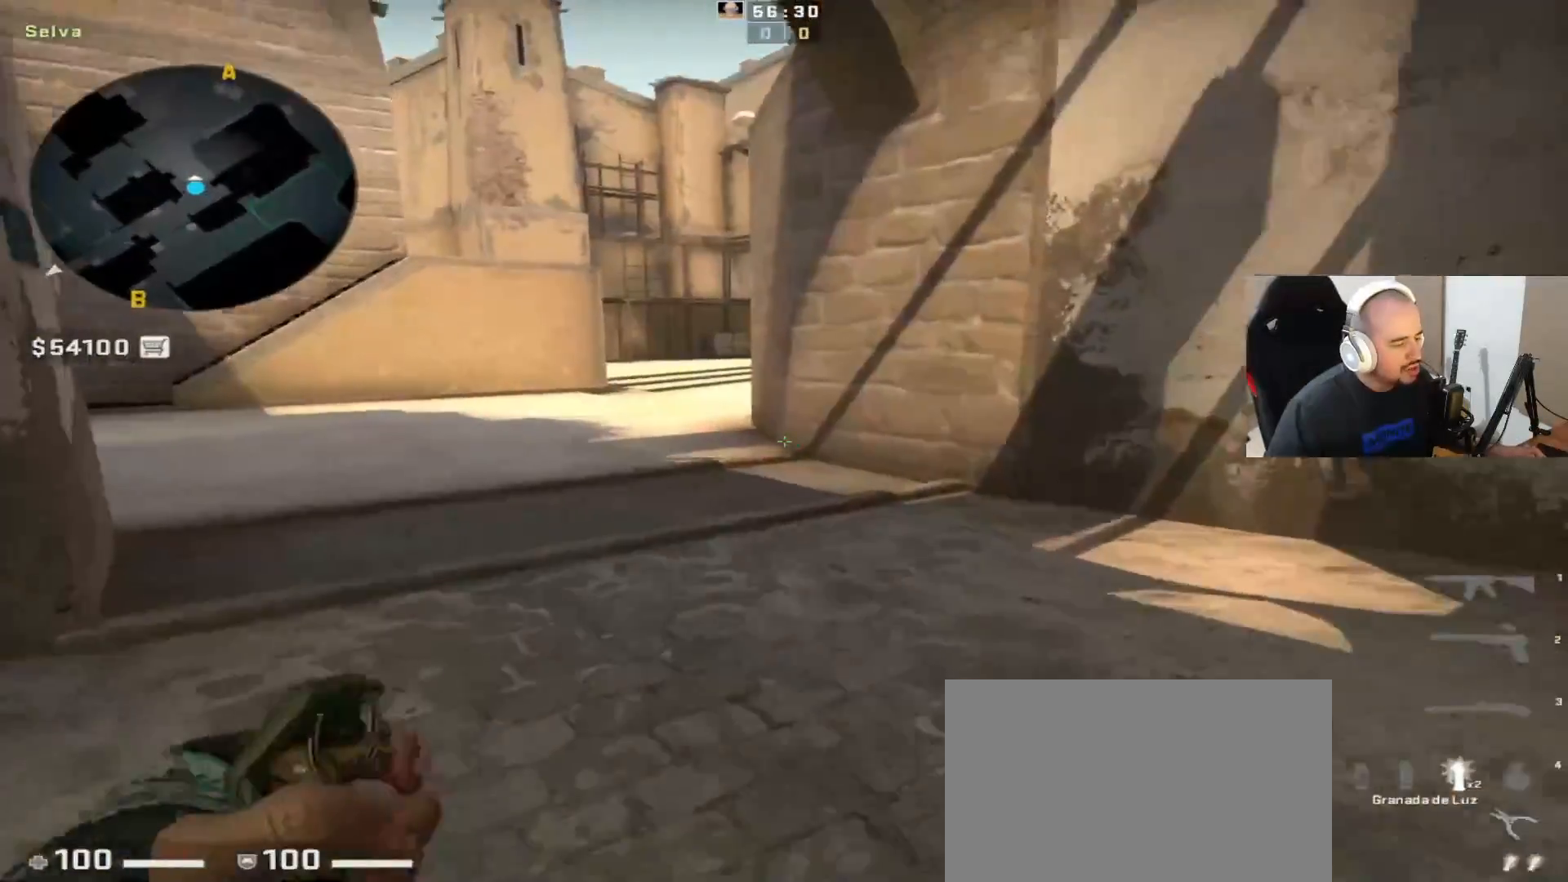
{"keys": ["a", "w"], "mouse": [], "events": [[217, "q", "down"], [317, "q", "up"], [367, "mouse_wheel_up", "down"], [417, "a", "down"], [450, "mouse_wheel_up", "up"]]}
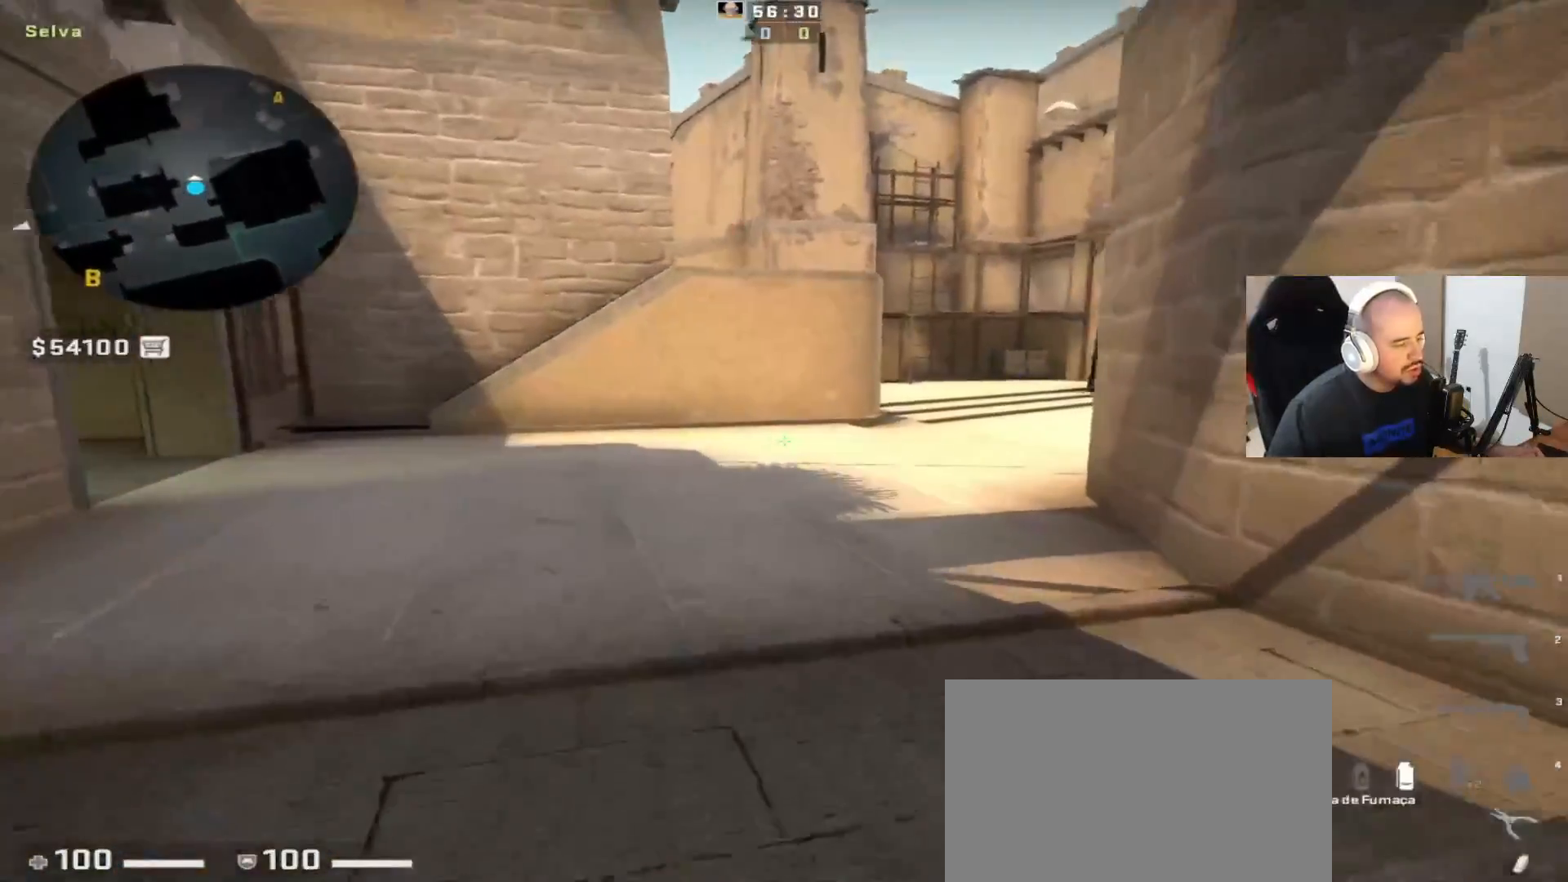
{"keys": ["a", "space", "w"], "mouse": [], "events": [[50, "mouse_wheel_up", "down"], [100, "mouse_wheel_up", "up"], [383, "space", "down"]]}
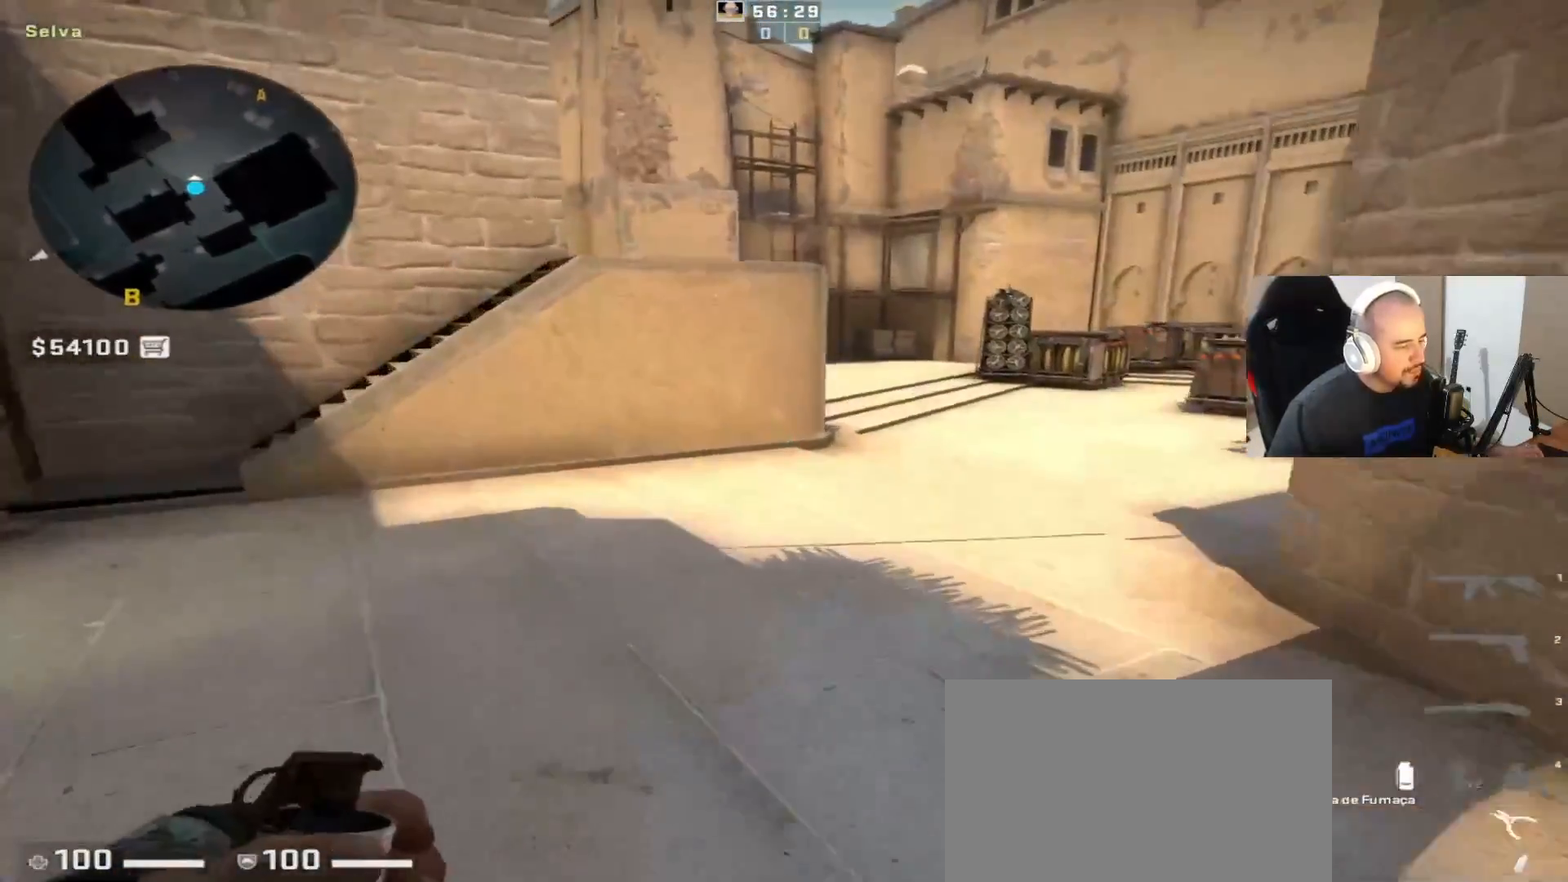
{"keys": ["d", "s"], "mouse": [], "events": [[33, "3", "down"], [33, "space", "up"], [33, "w", "up"], [167, "3", "up"], [217, "s", "down"], [317, "a", "up"], [417, "d", "down"]]}
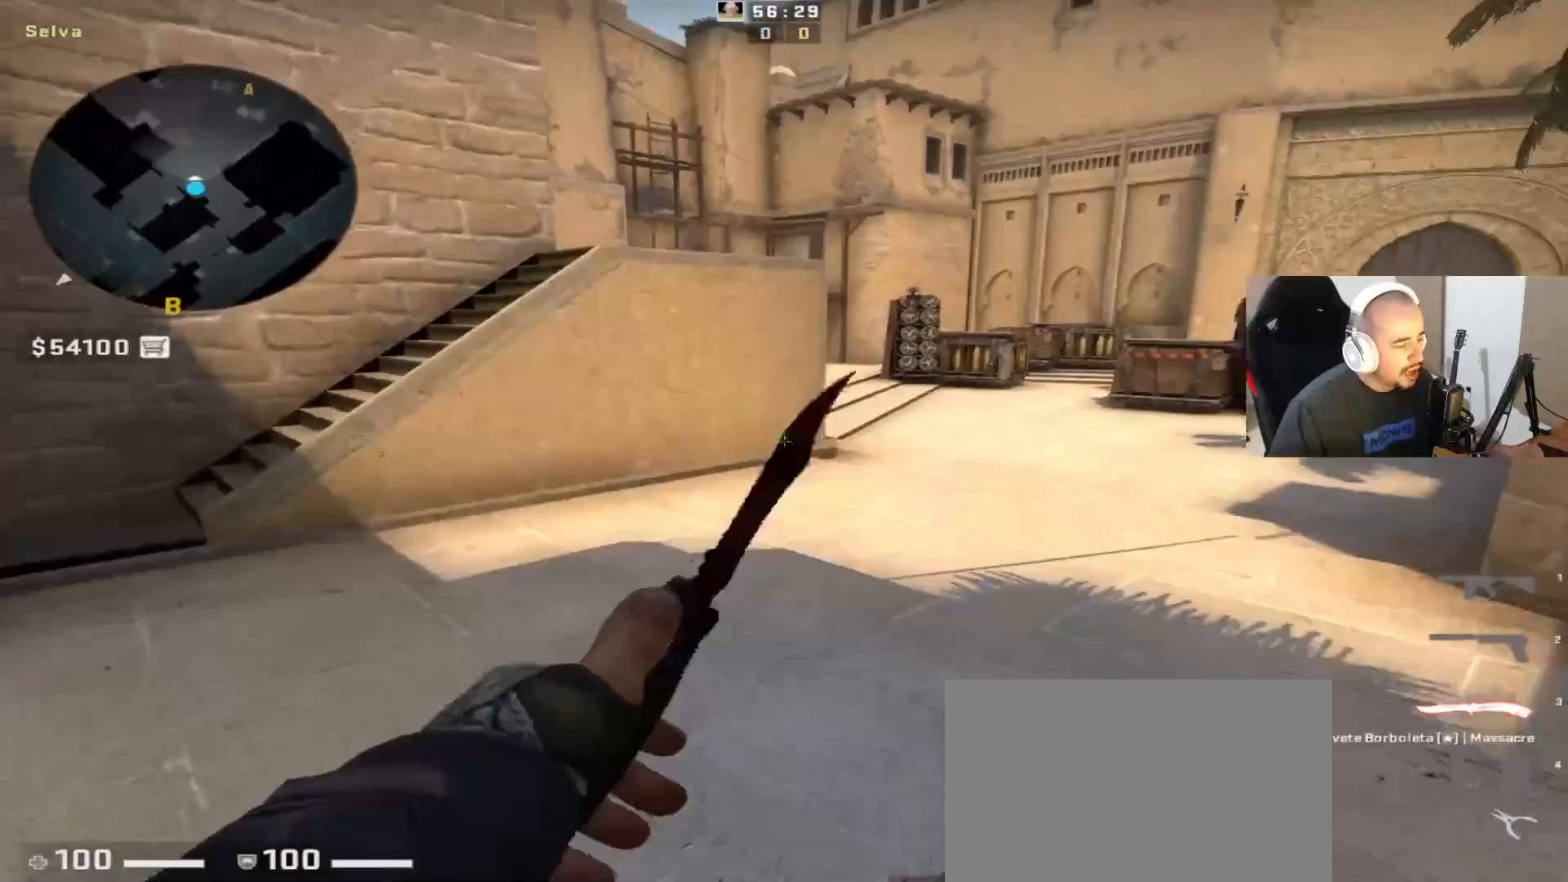
{"keys": [], "mouse": [], "events": [[50, "d", "up"], [150, "s", "up"], [200, "f", "down"], [283, "a", "down"], [333, "f", "up"], [433, "a", "up"]]}
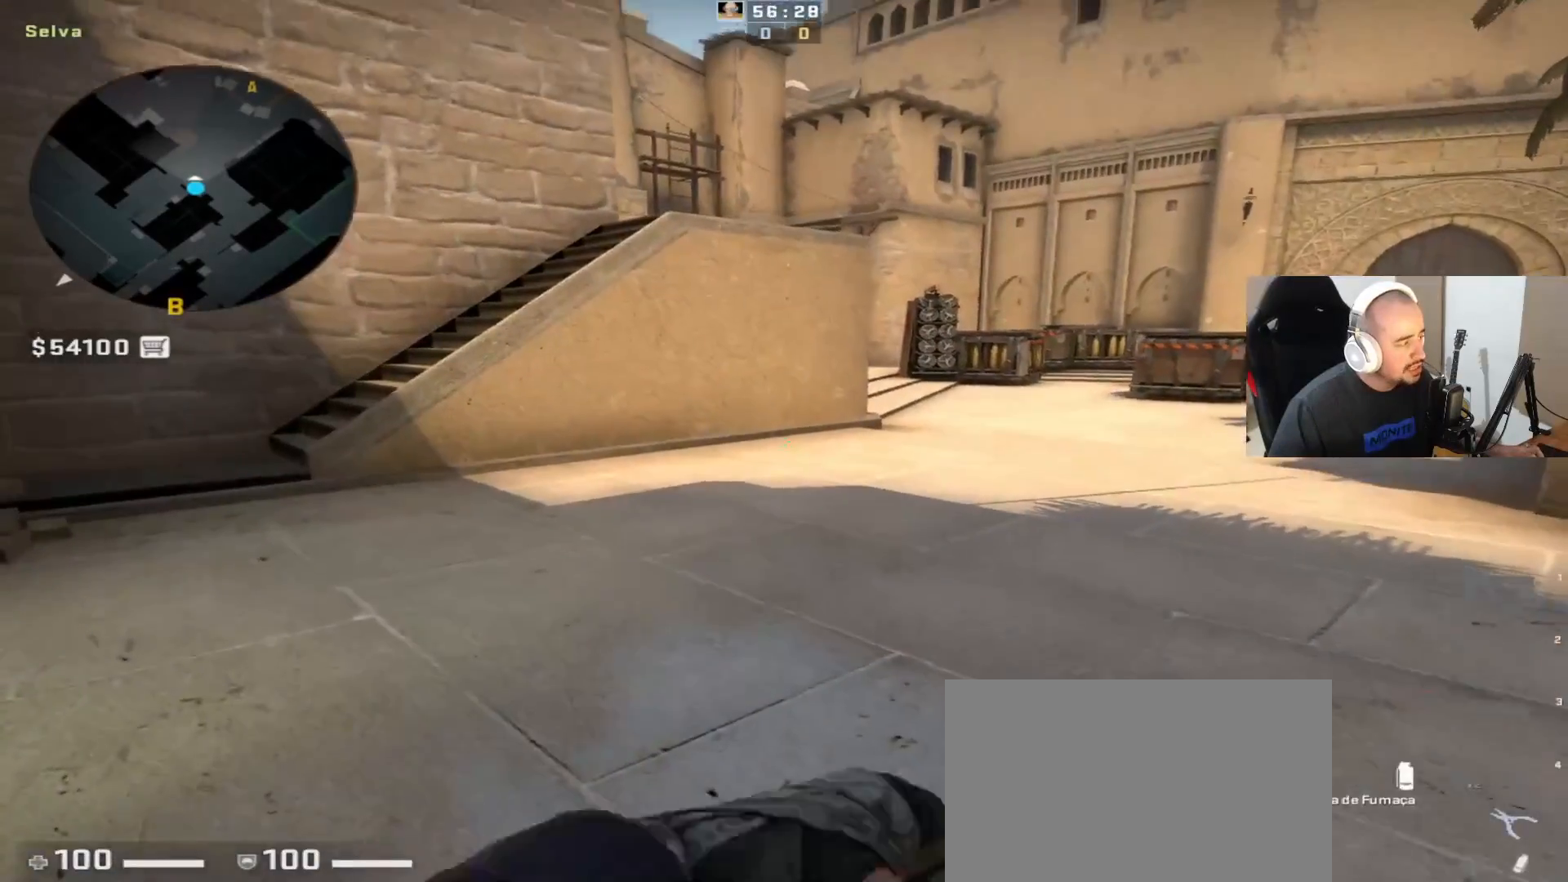
{"keys": [], "mouse": [], "events": [[33, "q", "down"], [167, "q", "up"], [217, "mouse_wheel_up", "down"], [317, "mouse_wheel_up", "up"]]}
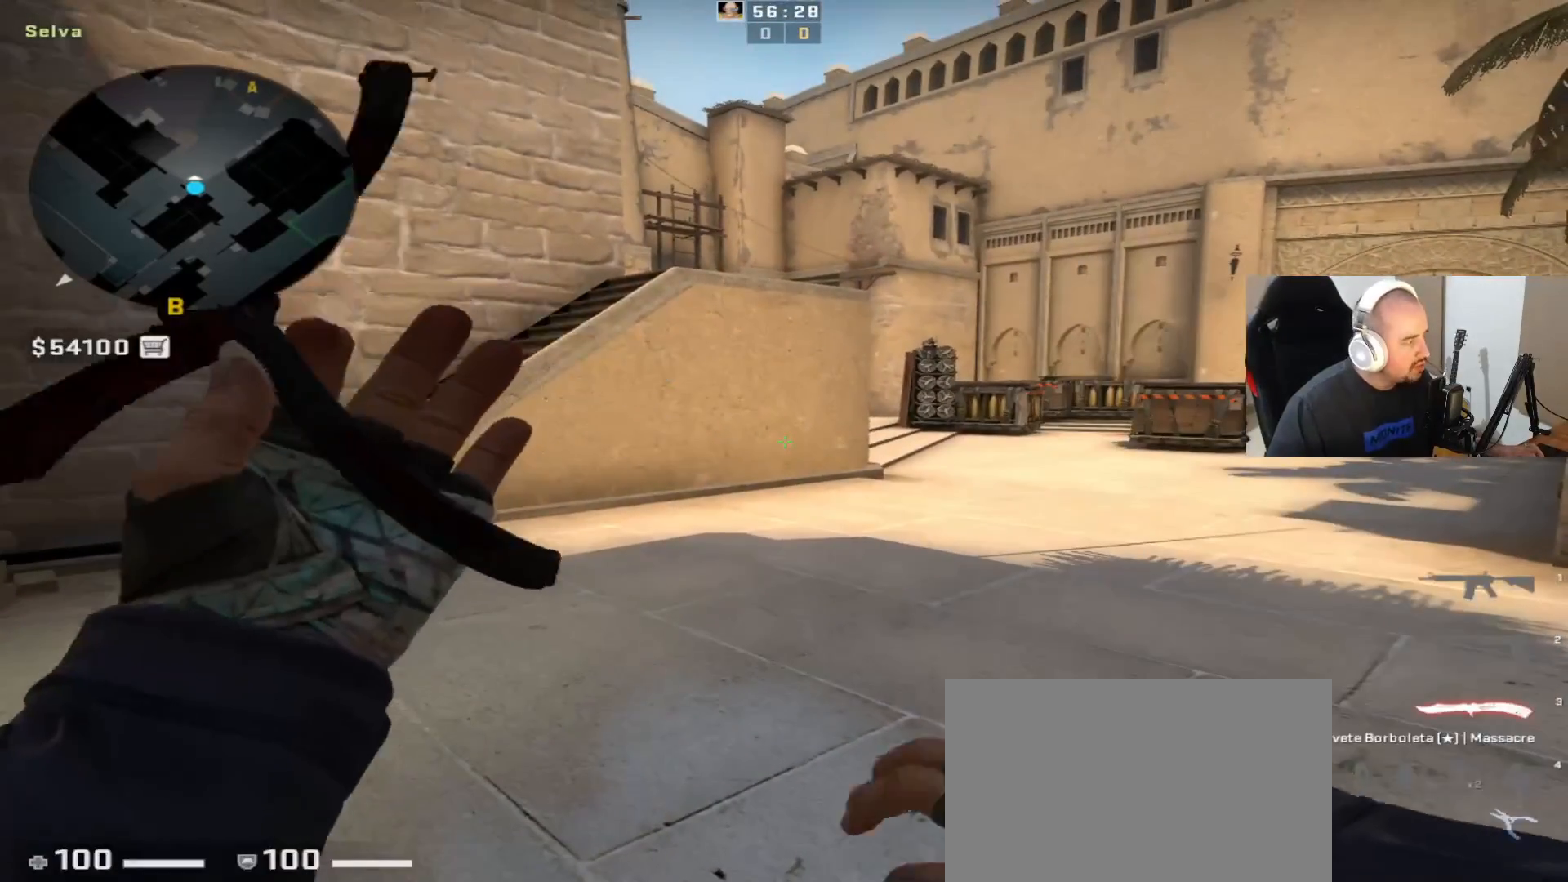
{"keys": [], "mouse": [], "events": []}
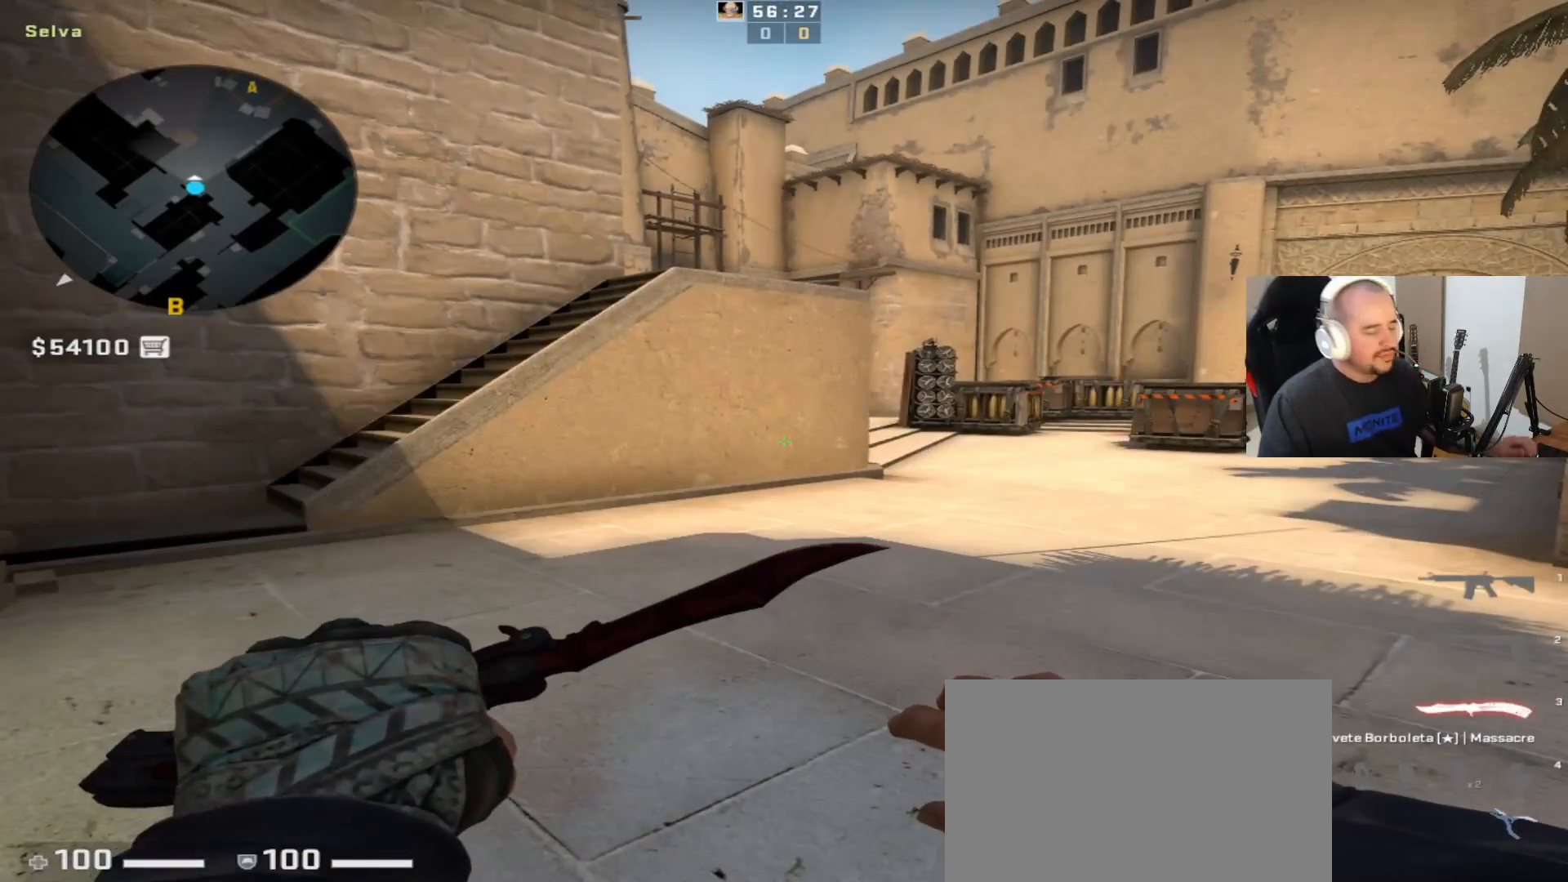
{"keys": [], "mouse": [], "events": []}
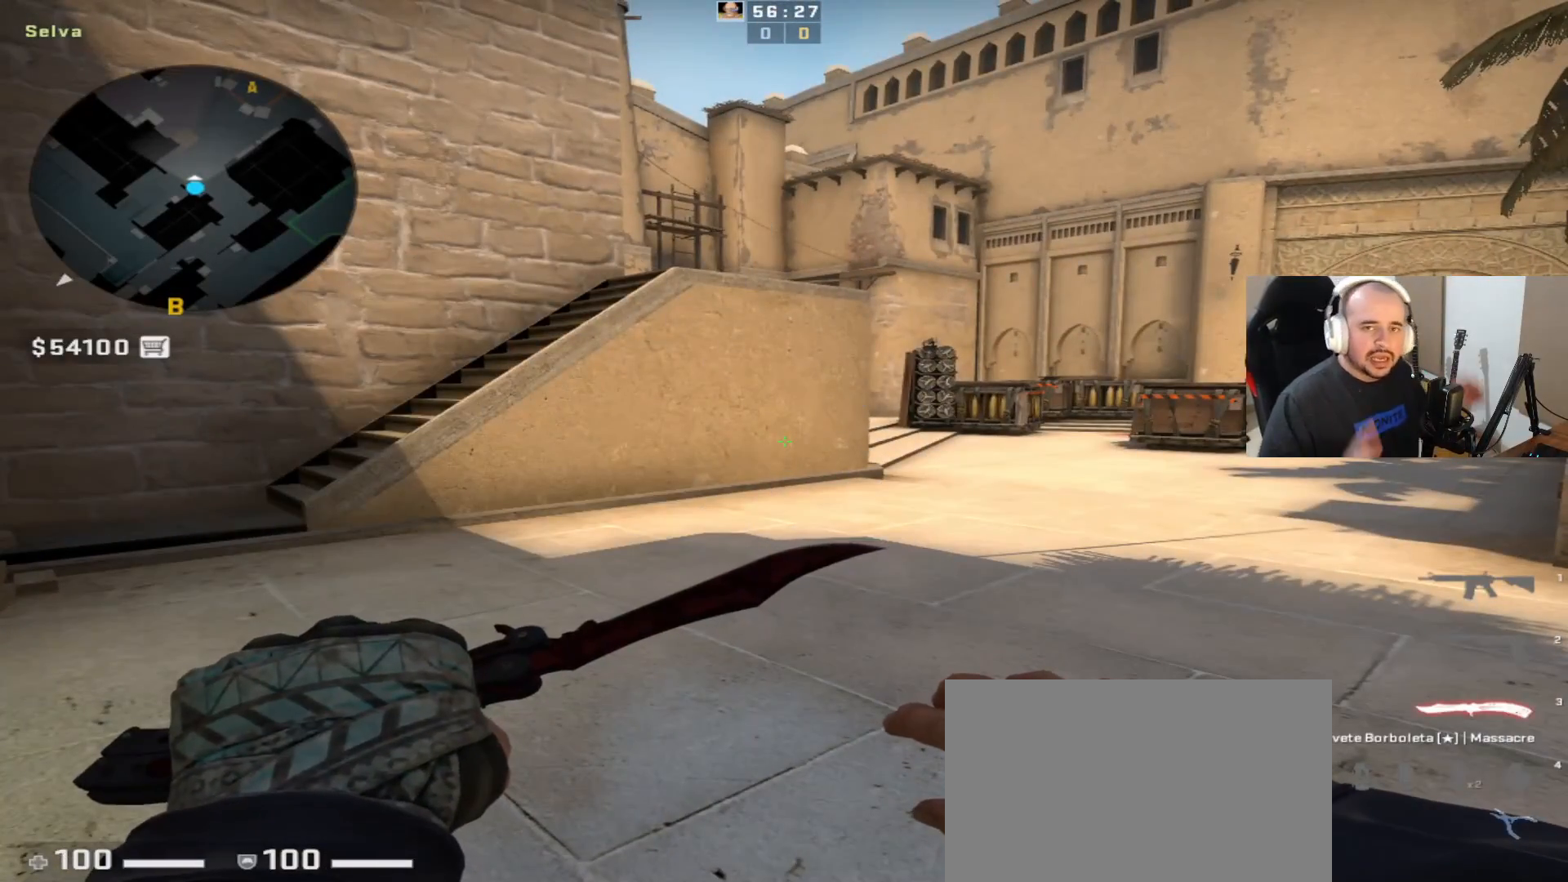
{"keys": [], "mouse": [], "events": []}
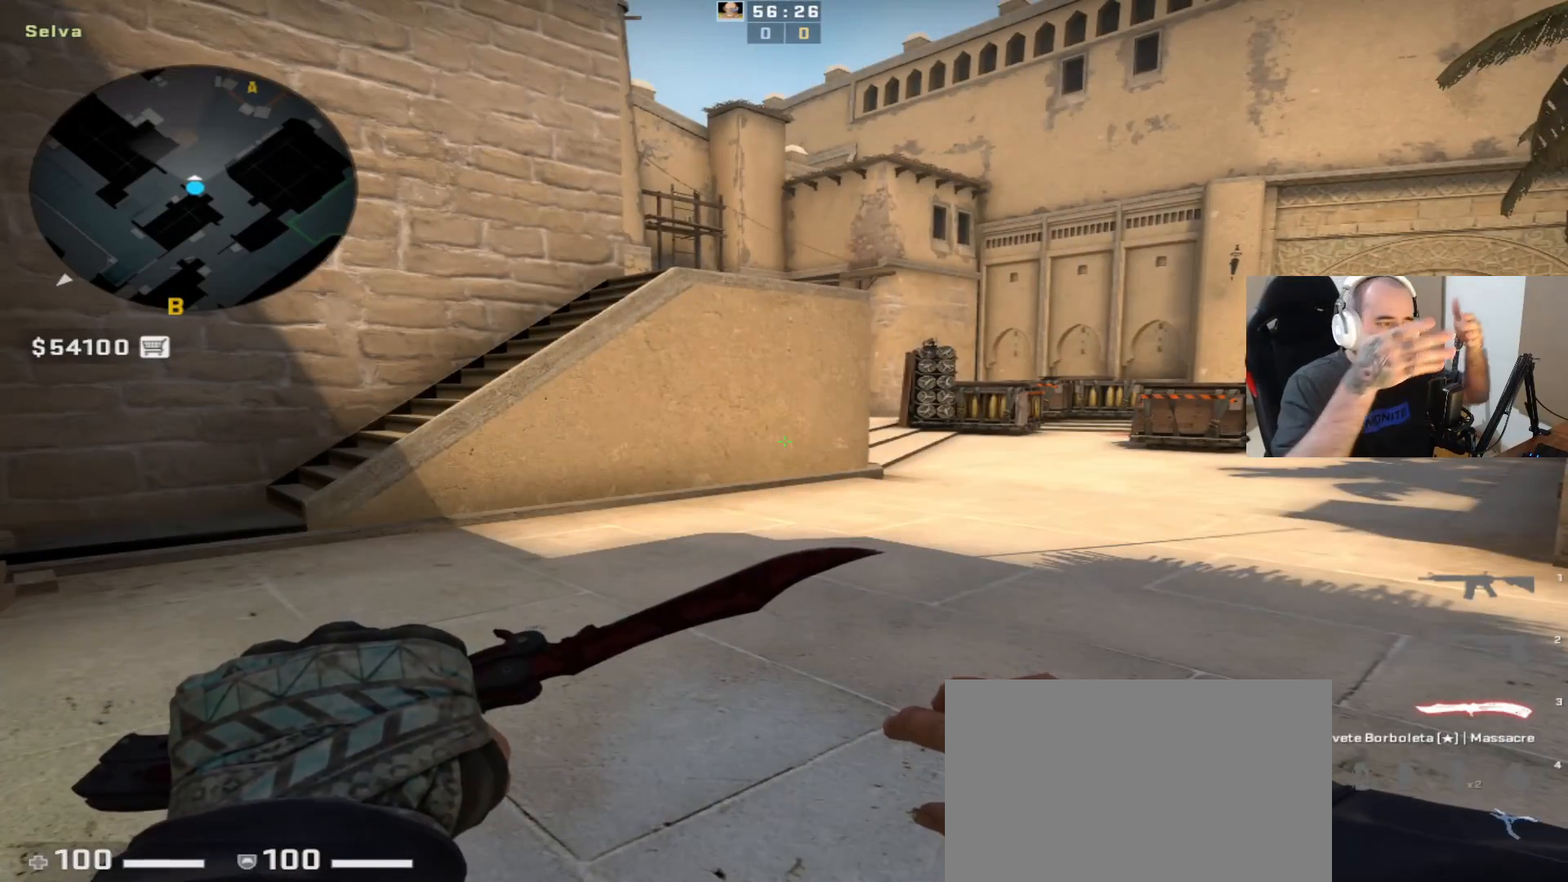
{"keys": [], "mouse": [], "events": []}
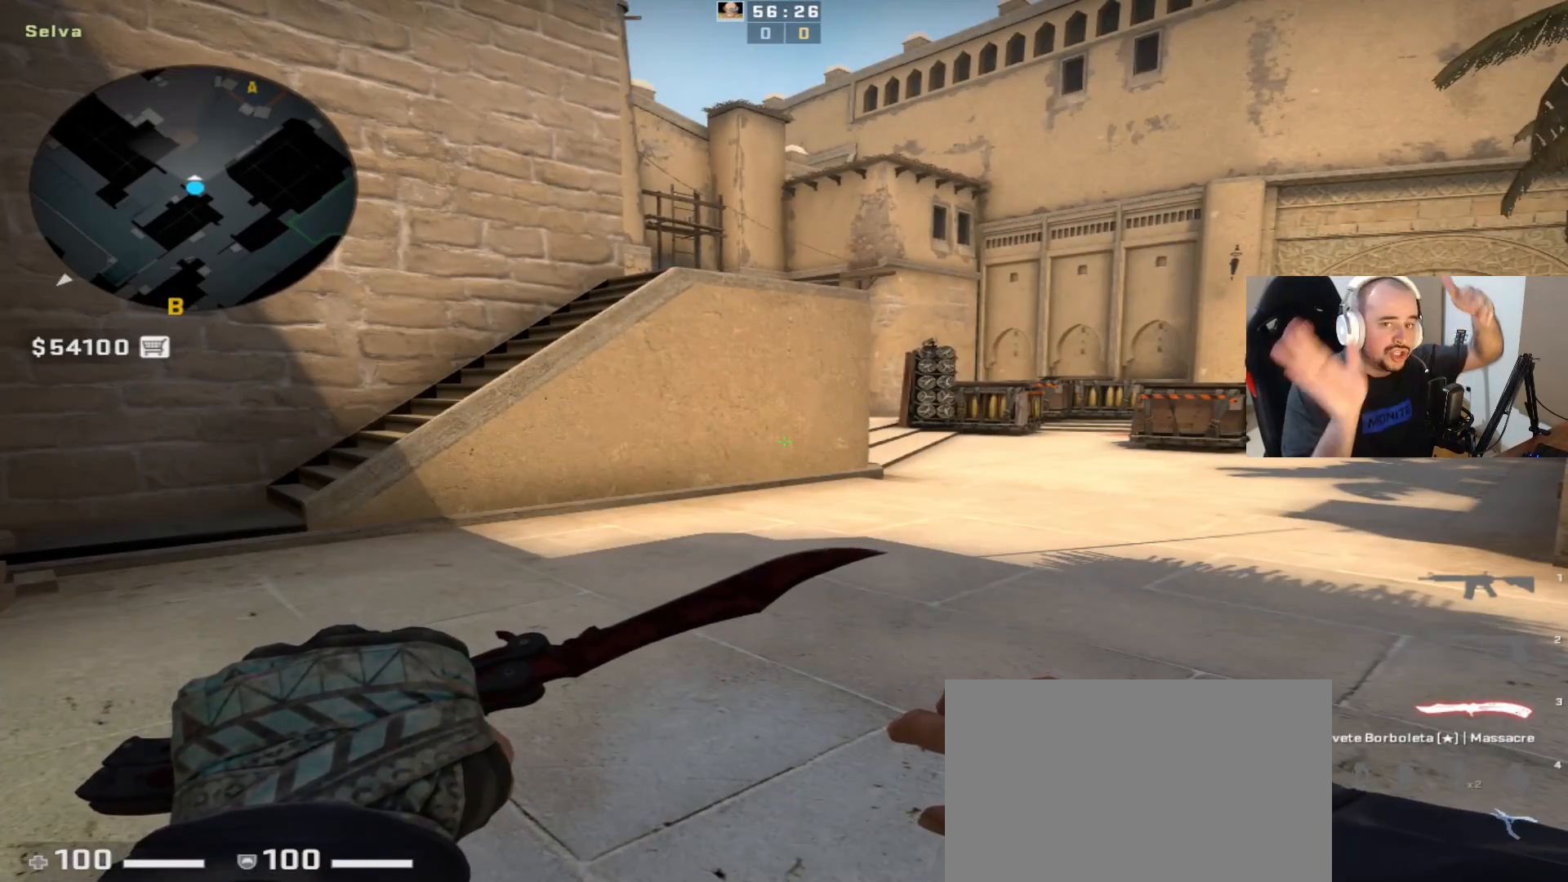
{"keys": [], "mouse": [], "events": []}
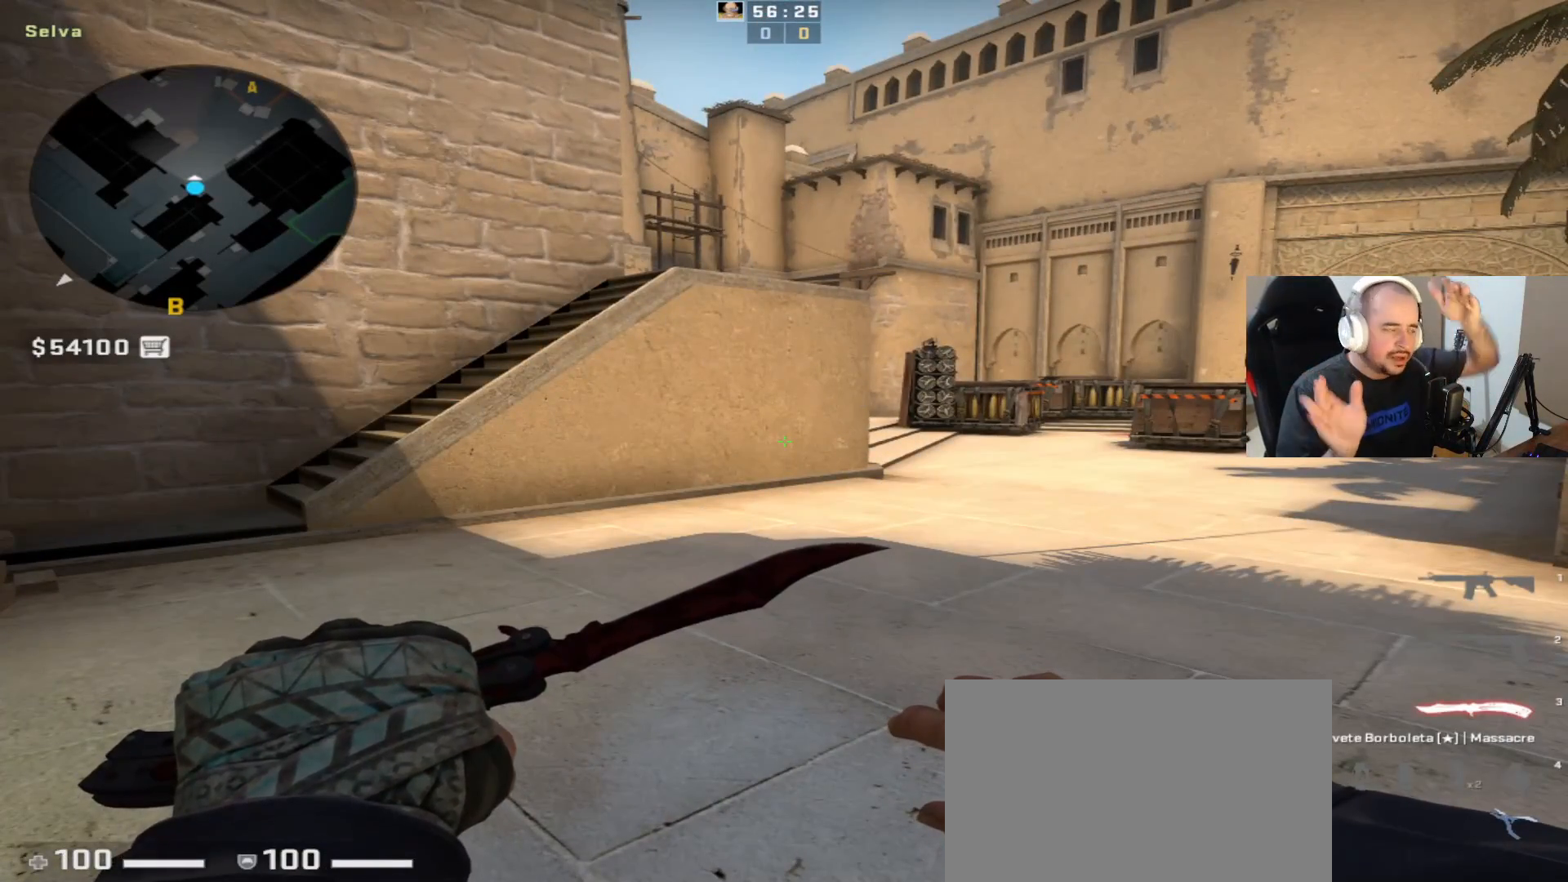
{"keys": [], "mouse": [], "events": []}
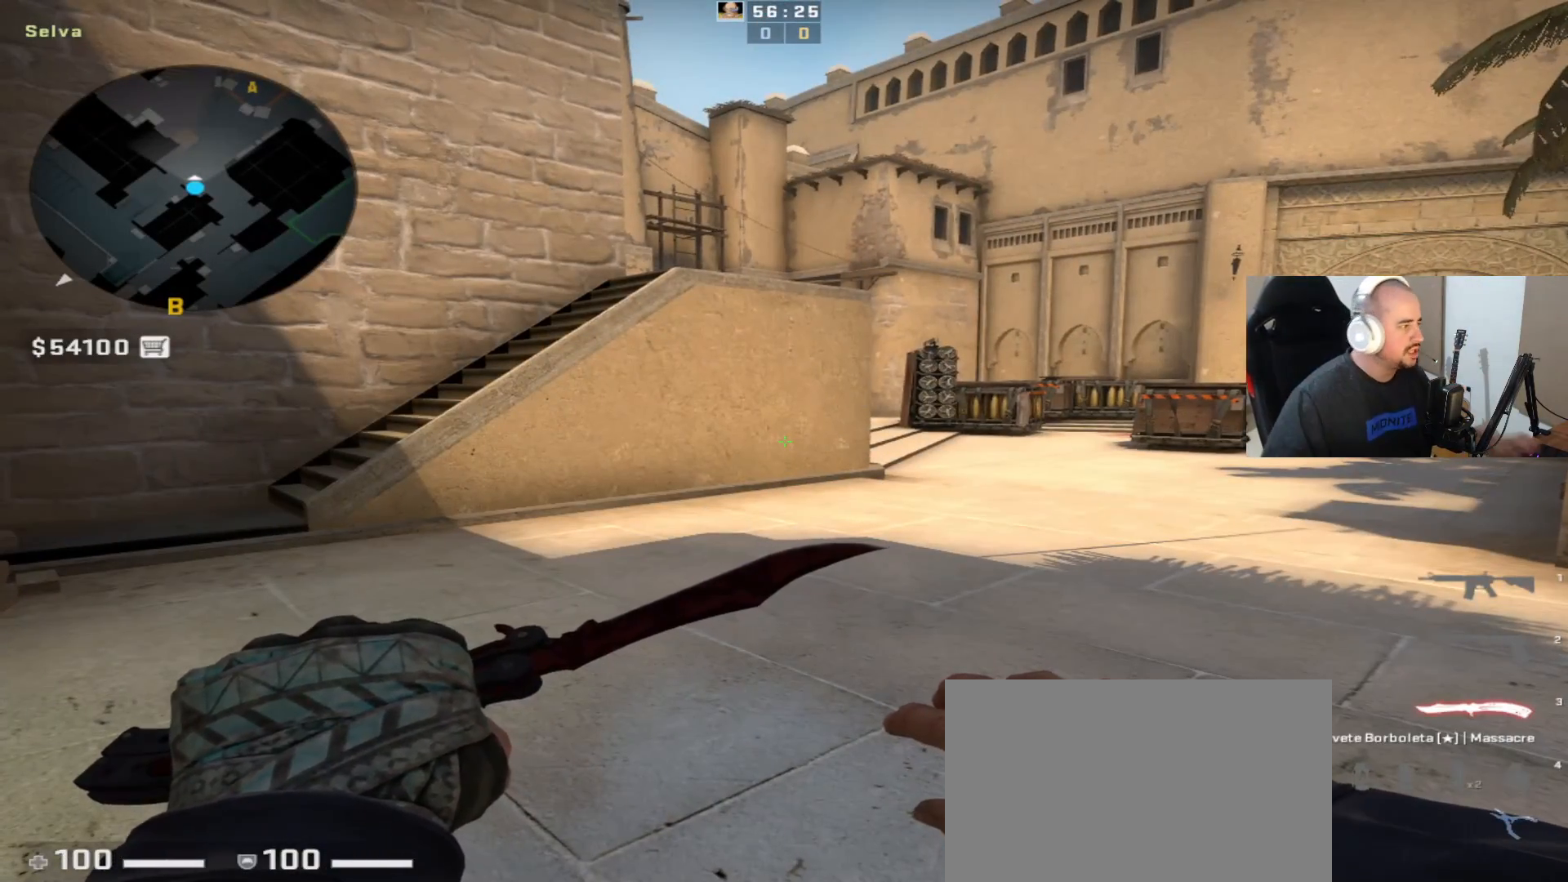
{"keys": [], "mouse": [], "events": []}